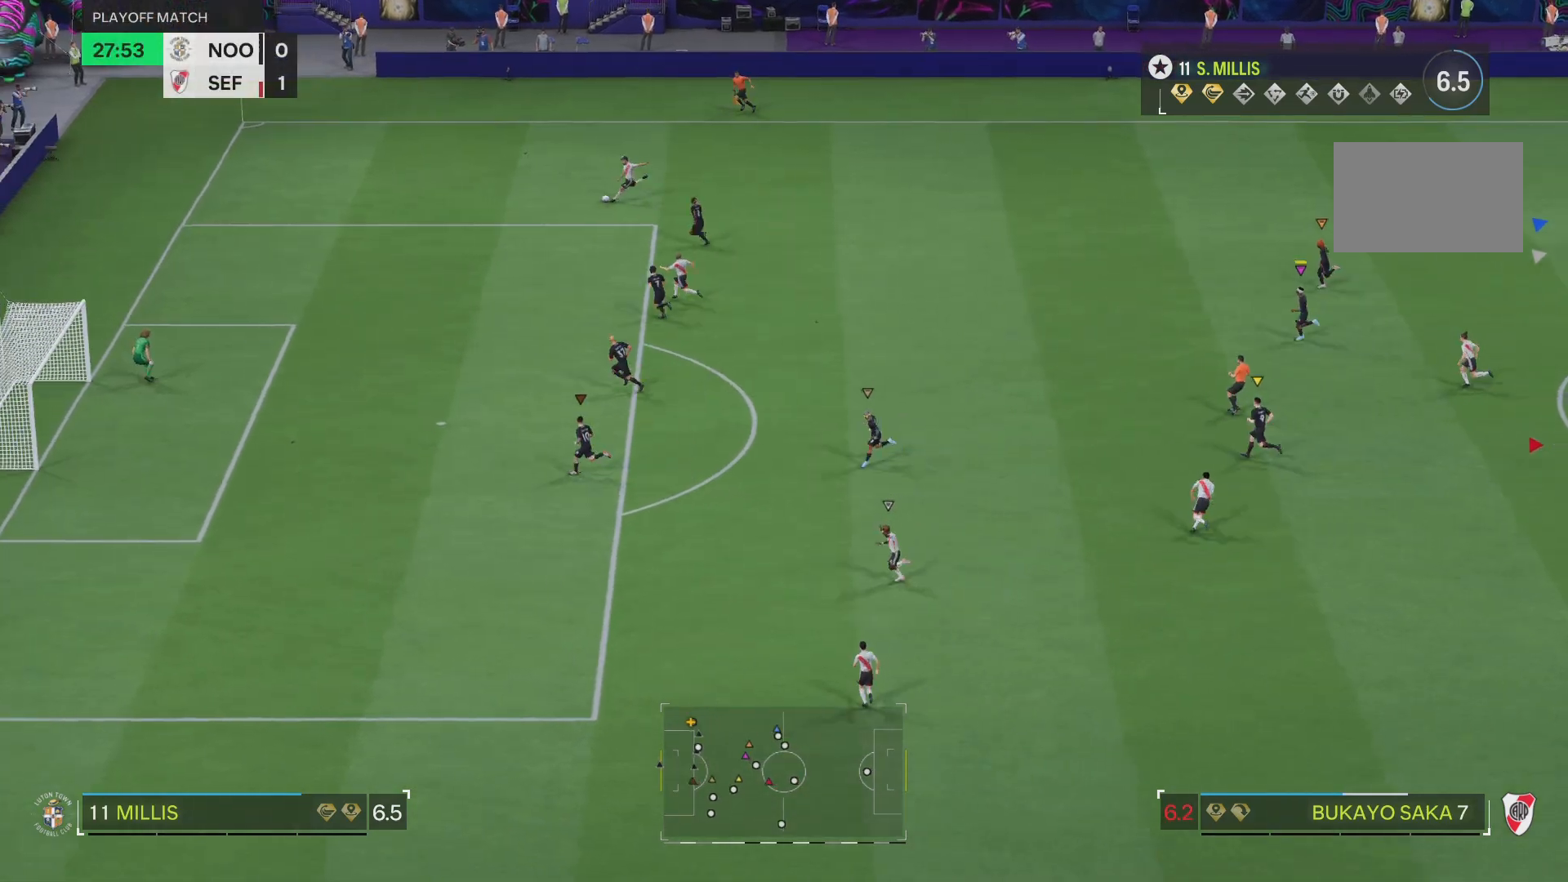
Gameplay with a controller (PlayStation layout); each line is a JSON object with the inputs held at the frame after it. "events" lists button and stick changes between this image and that frame as [ms after this image, input, new state], when the widget could be followed in between. Not read: L3 R3.
{"buttons": [], "left_stick": "up-left", "right_stick": "center", "events": []}
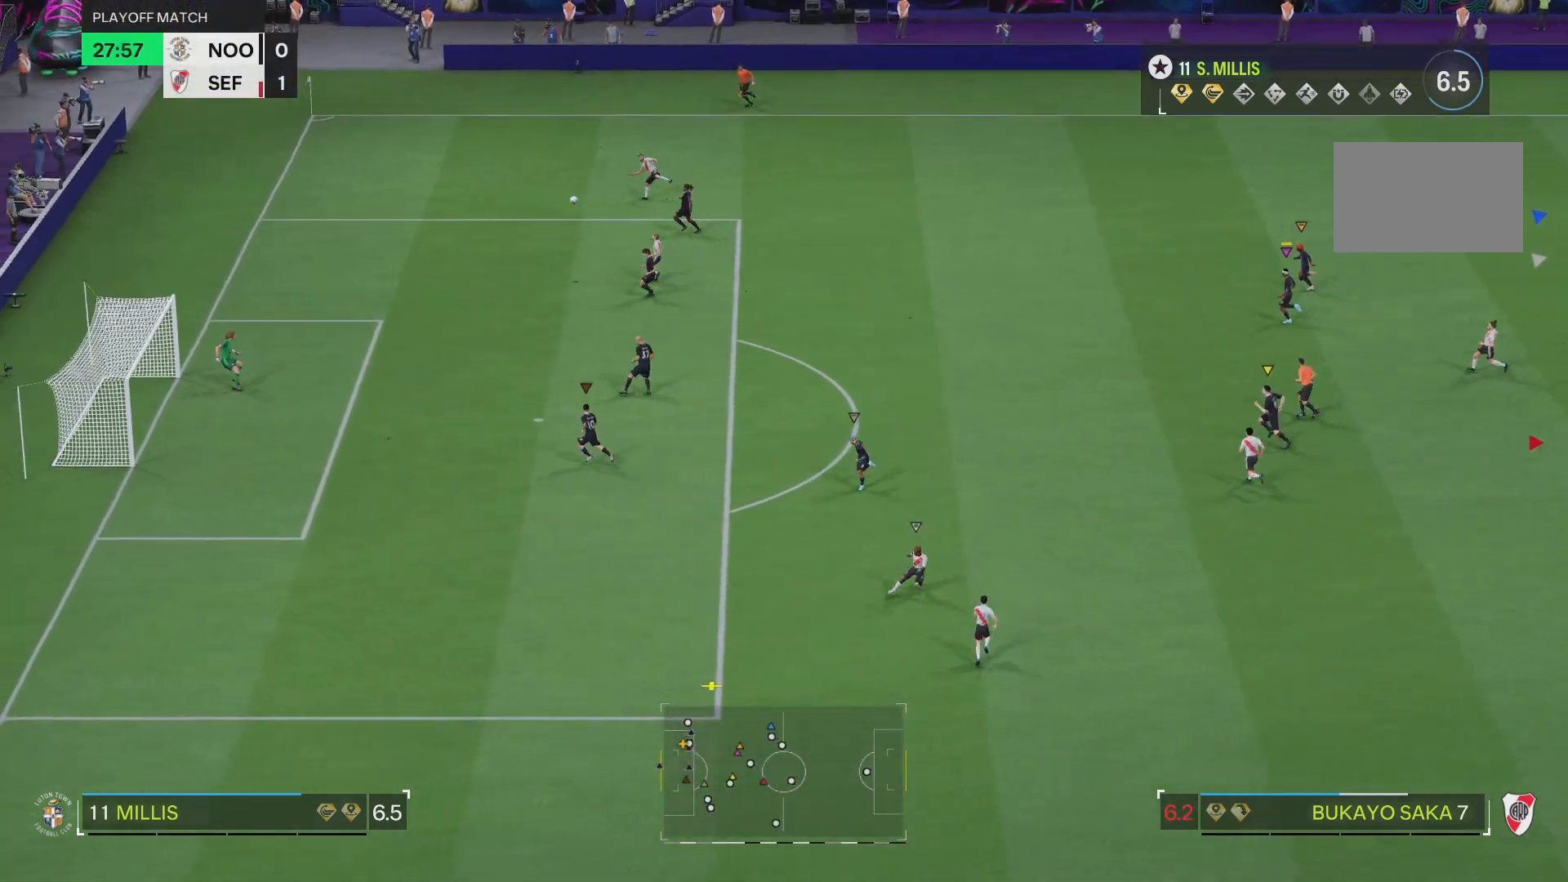
{"buttons": [], "left_stick": "down-right", "right_stick": "center", "events": [[67, "left_stick", "center"], [200, "left_stick", "down-right"]]}
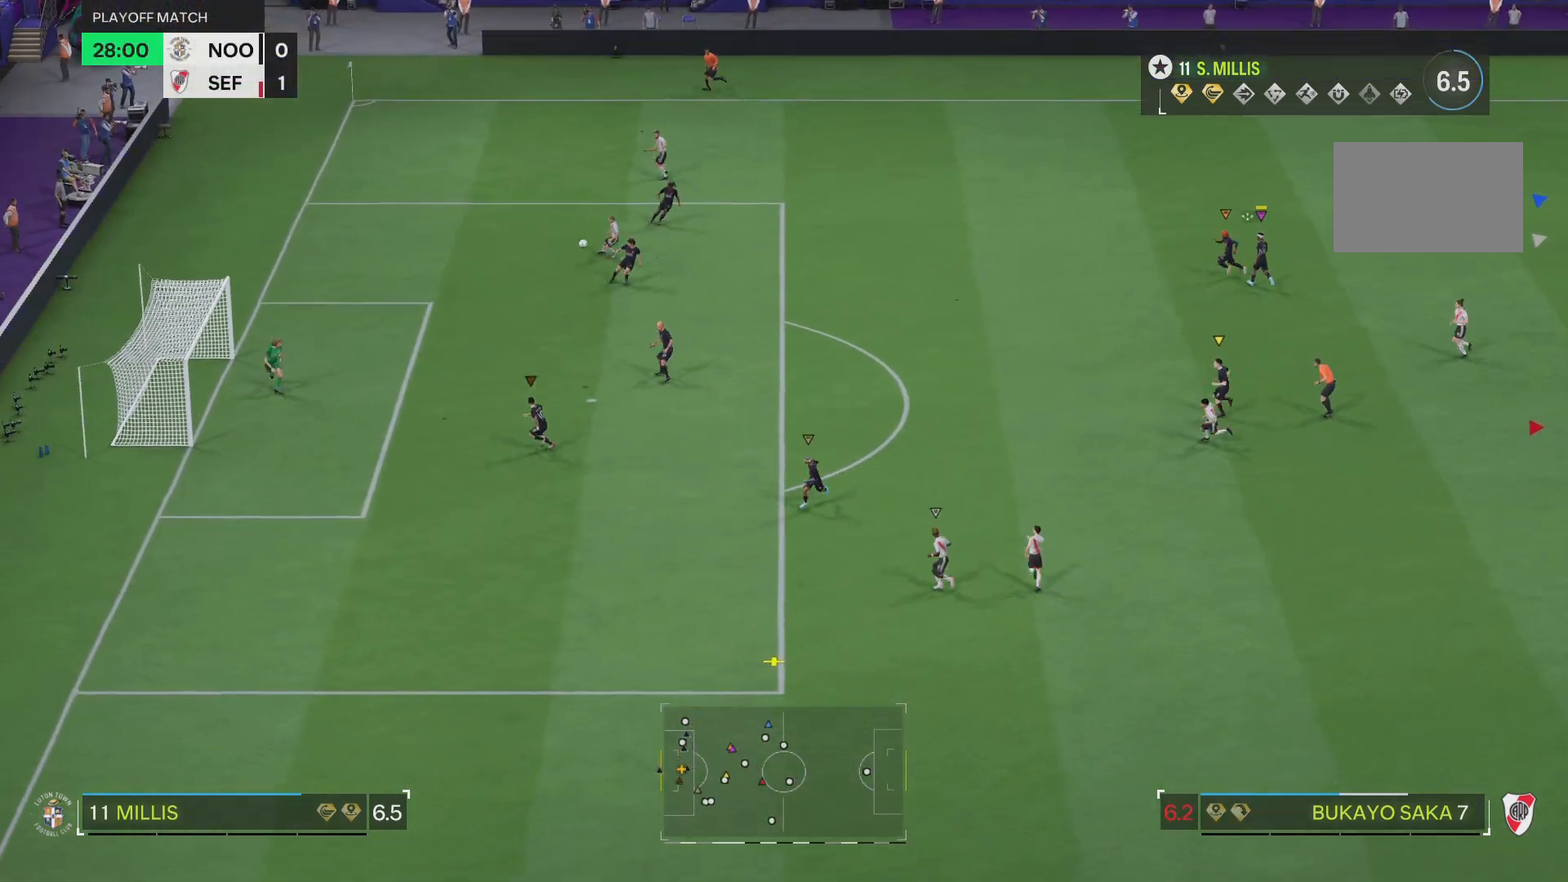
{"buttons": ["L2"], "left_stick": "down-right", "right_stick": "center", "events": [[184, "L2", "down"]]}
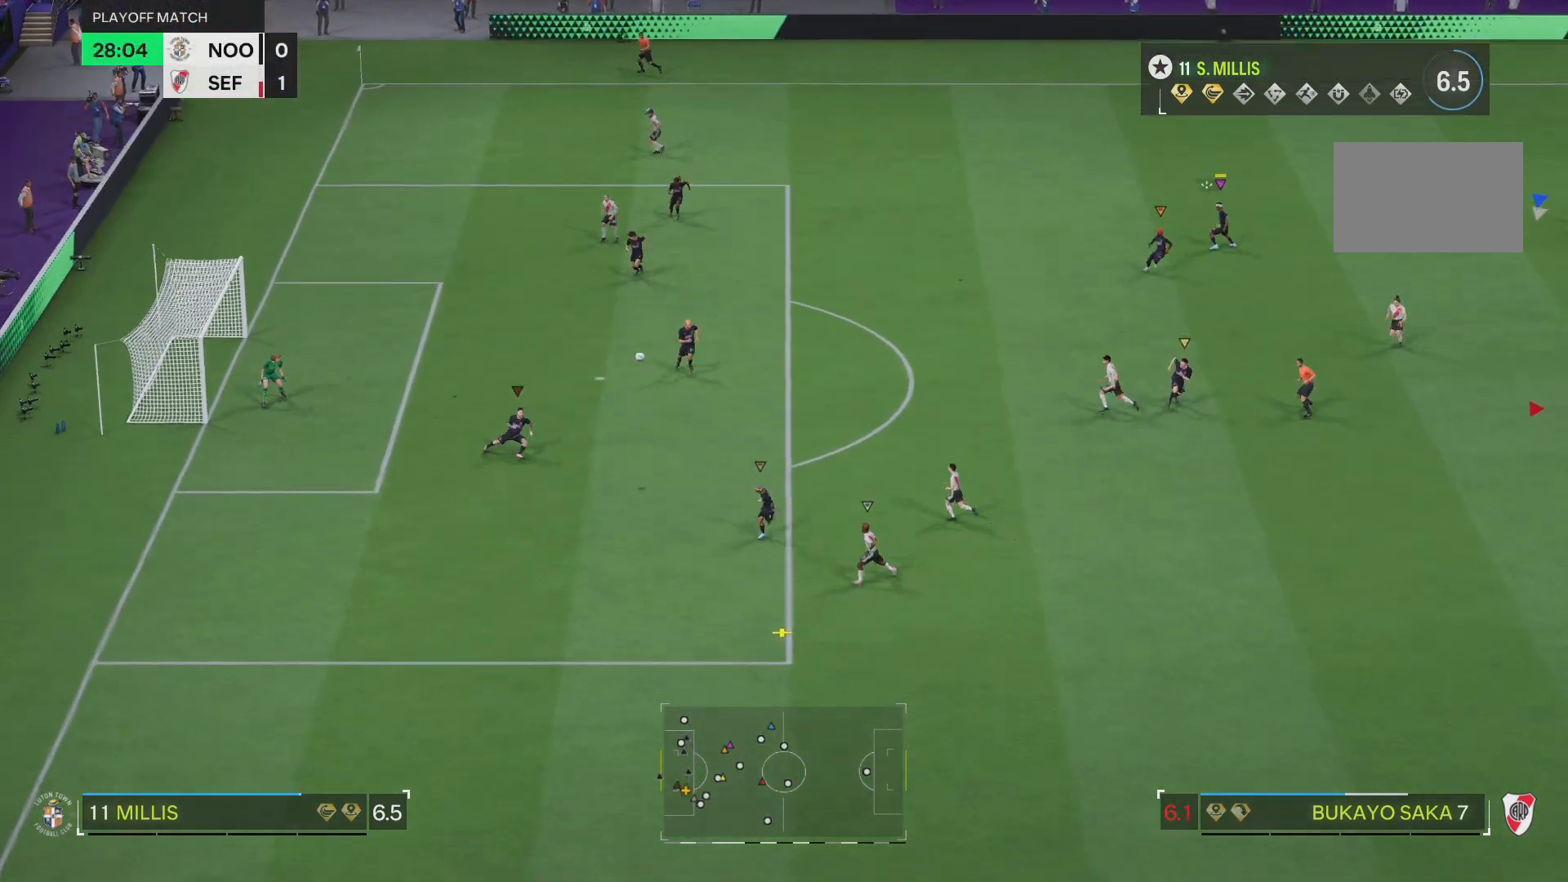
{"buttons": [], "left_stick": "down-right", "right_stick": "center", "events": [[33, "L2", "up"]]}
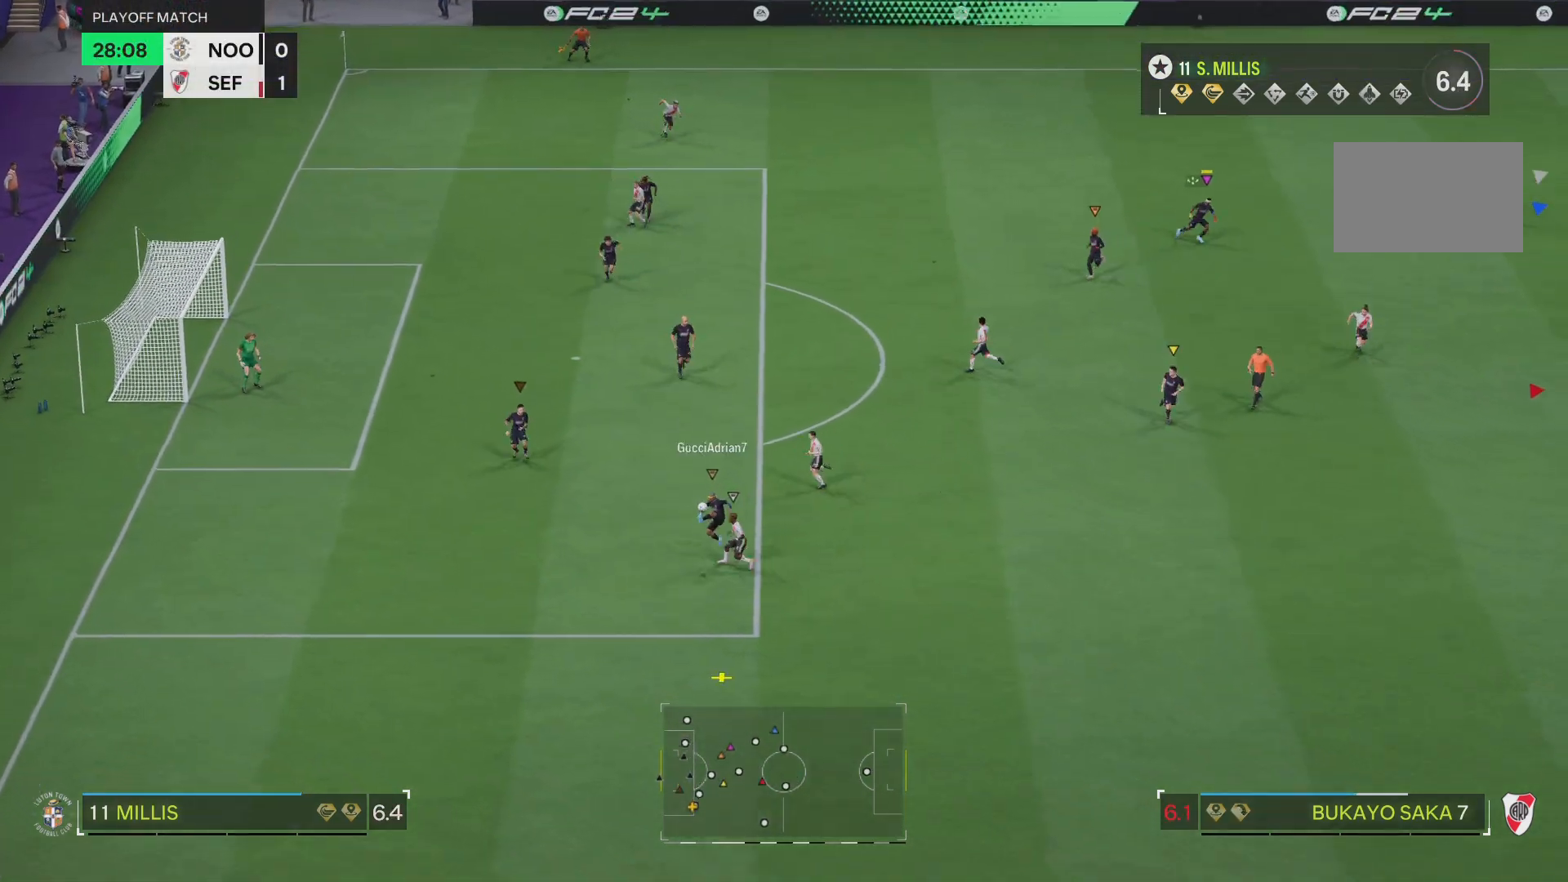
{"buttons": [], "left_stick": "down-right", "right_stick": "center", "events": []}
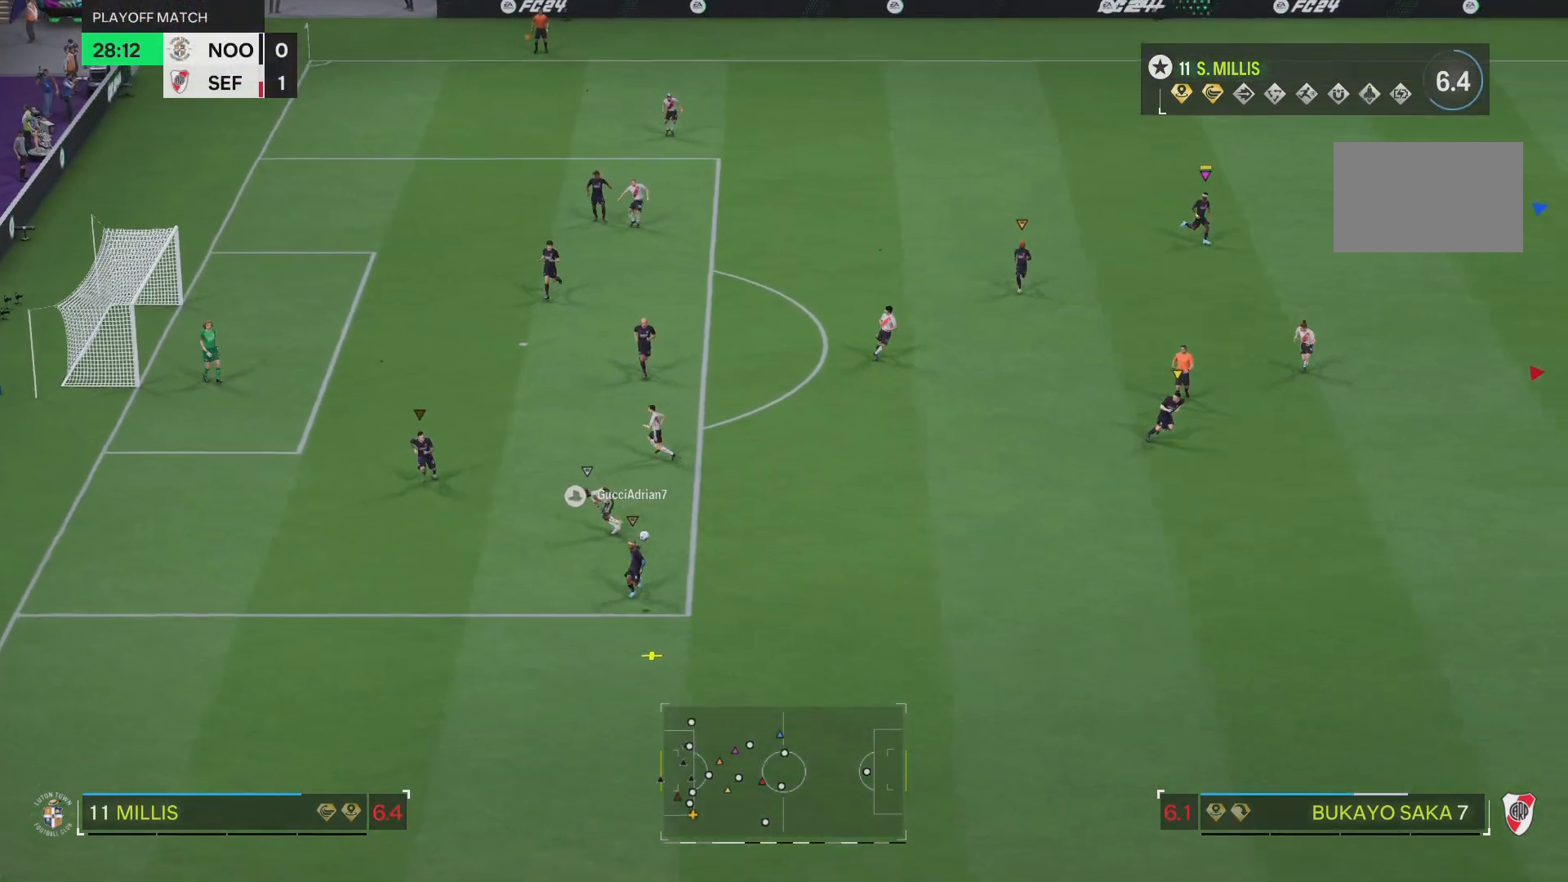
{"buttons": [], "left_stick": "down-right", "right_stick": "center", "events": []}
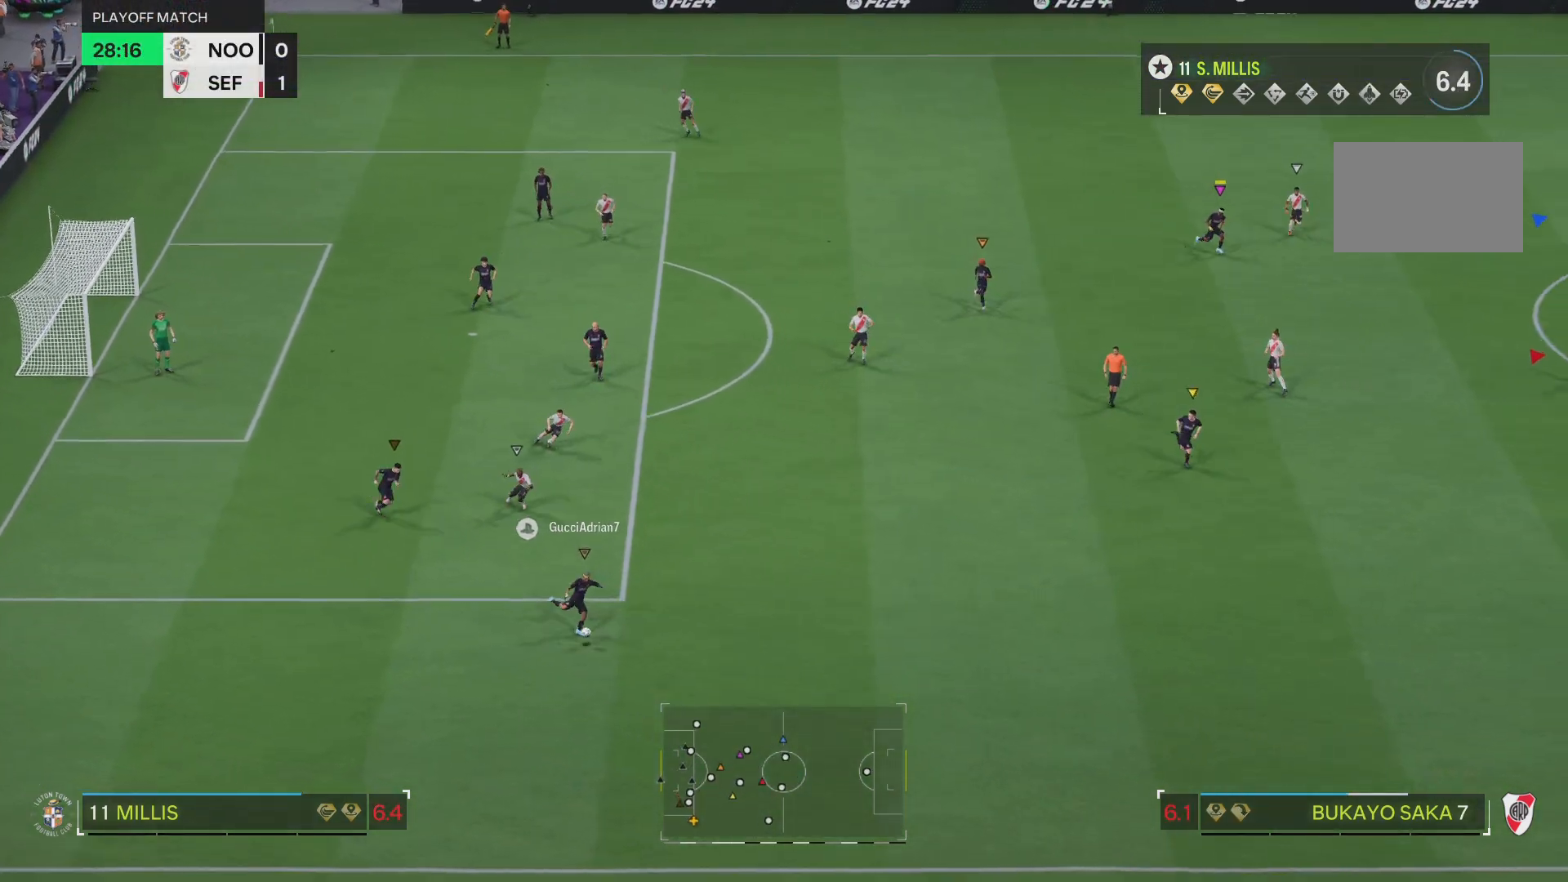
{"buttons": [], "left_stick": "down-right", "right_stick": "center", "events": []}
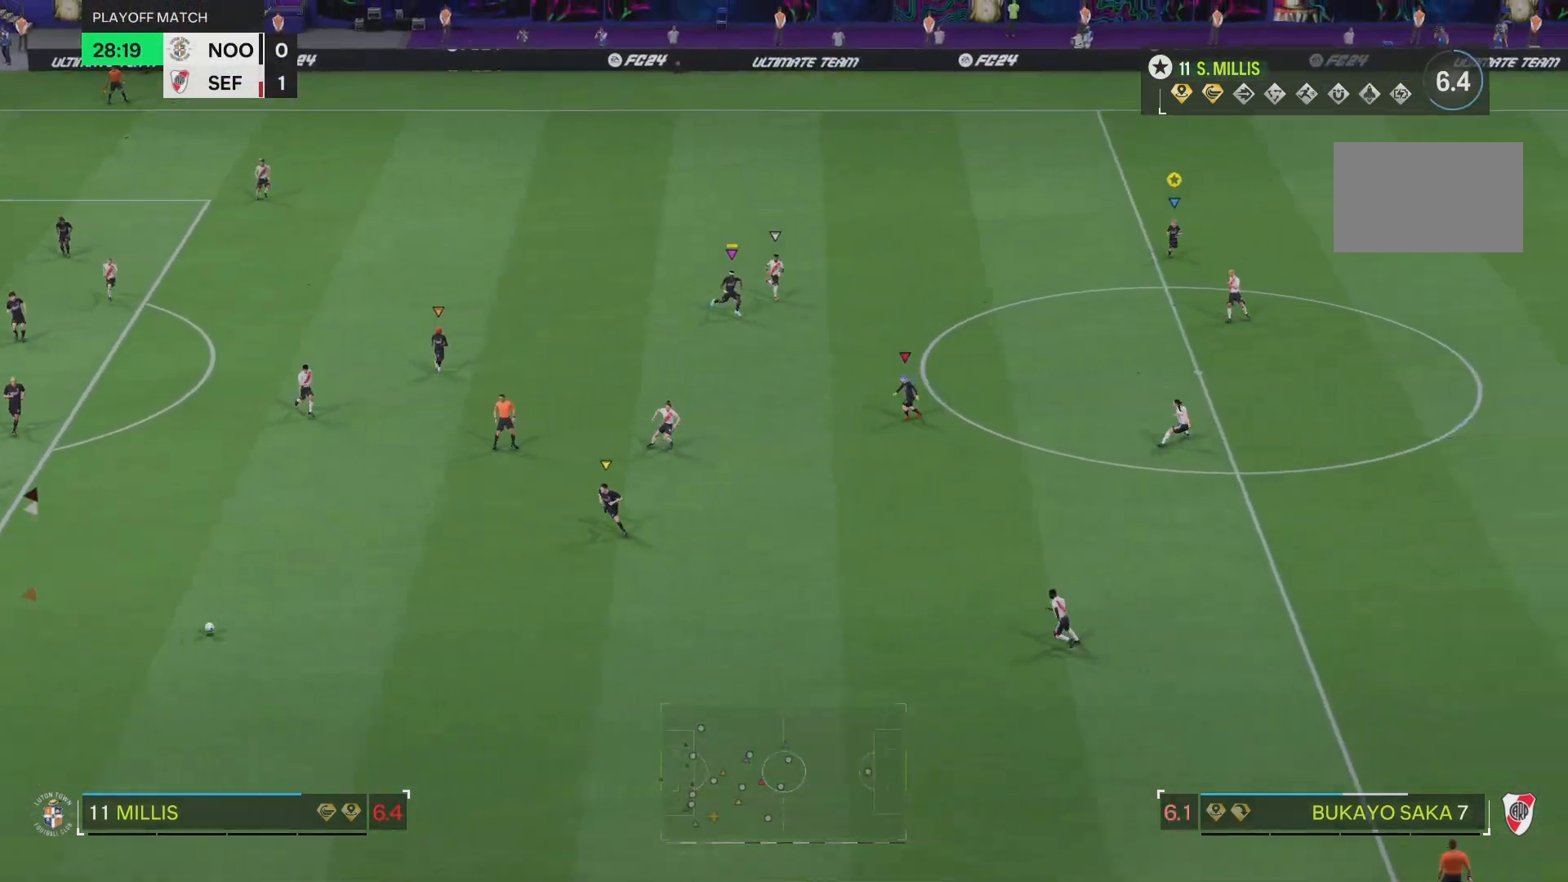
{"buttons": [], "left_stick": "down", "right_stick": "center", "events": [[217, "left_stick", "down"]]}
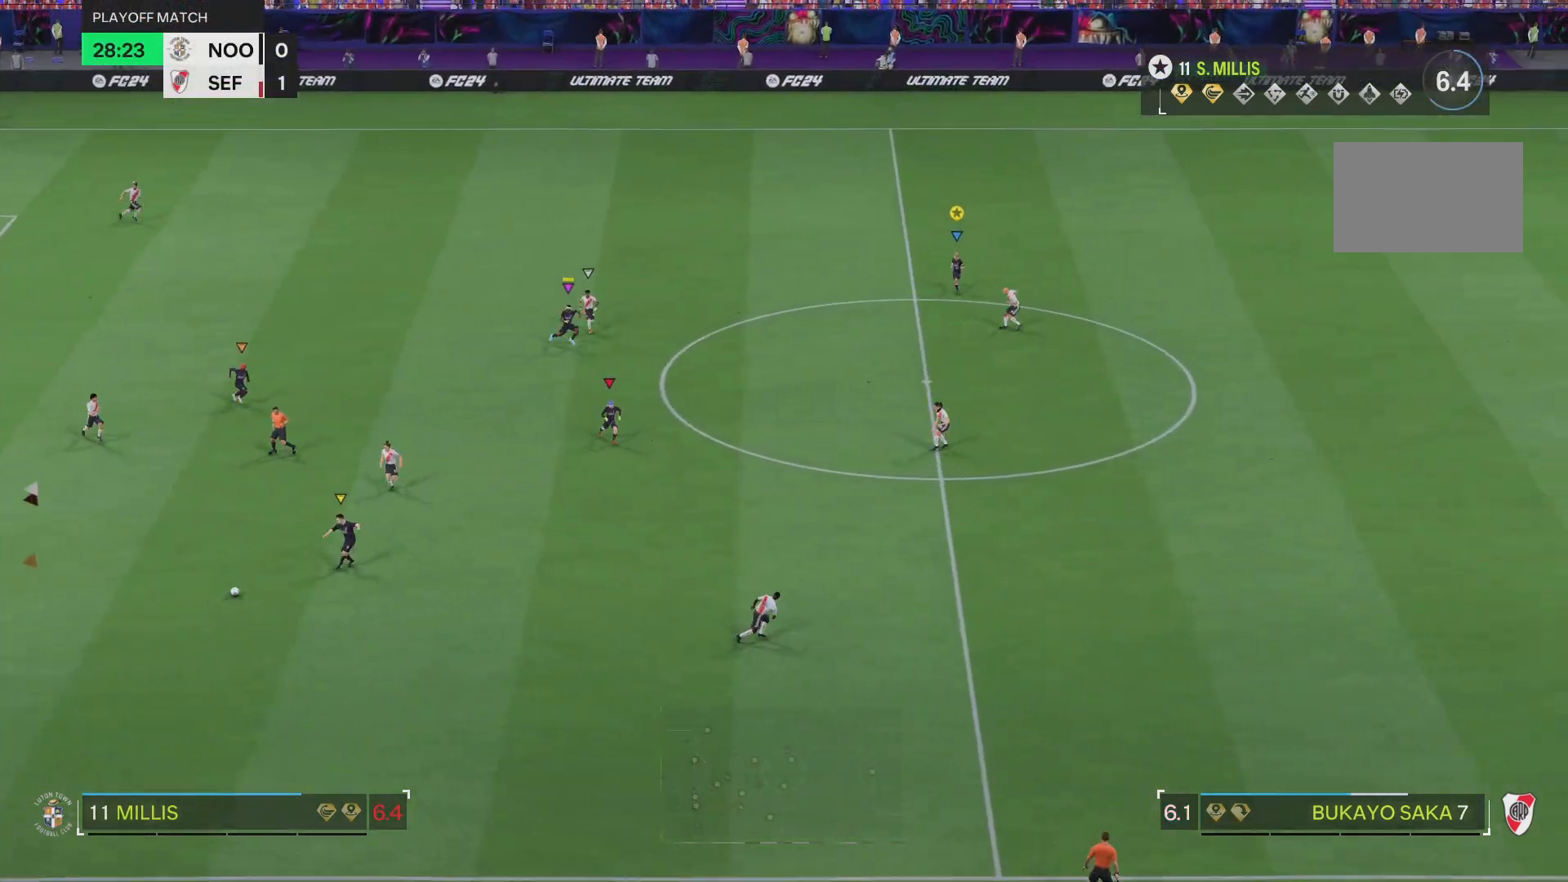
{"buttons": [], "left_stick": "down", "right_stick": "center", "events": []}
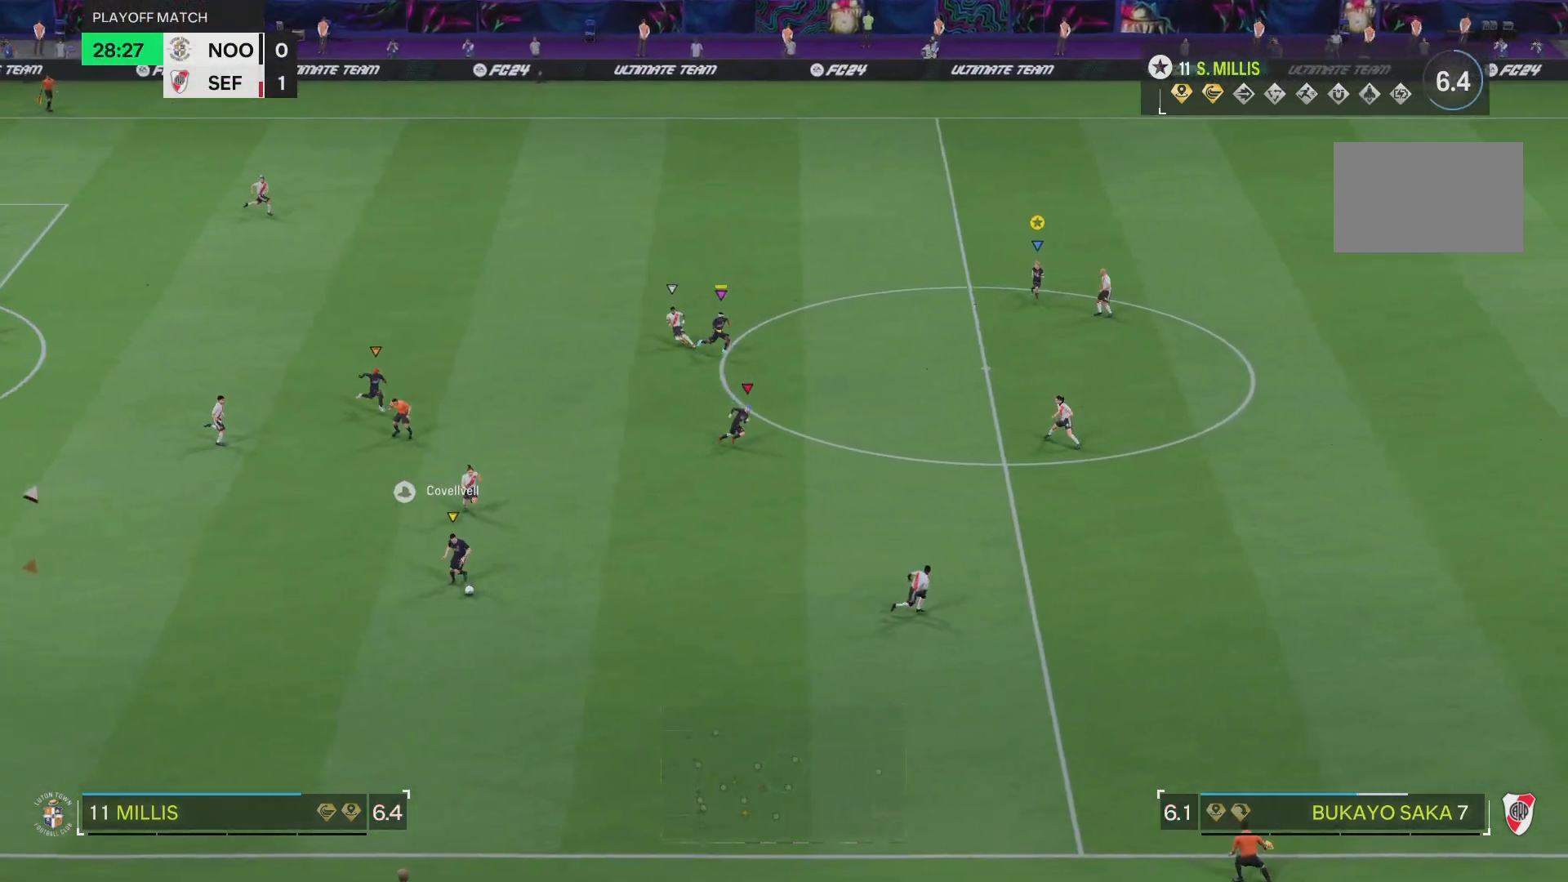
{"buttons": [], "left_stick": "down", "right_stick": "center", "events": []}
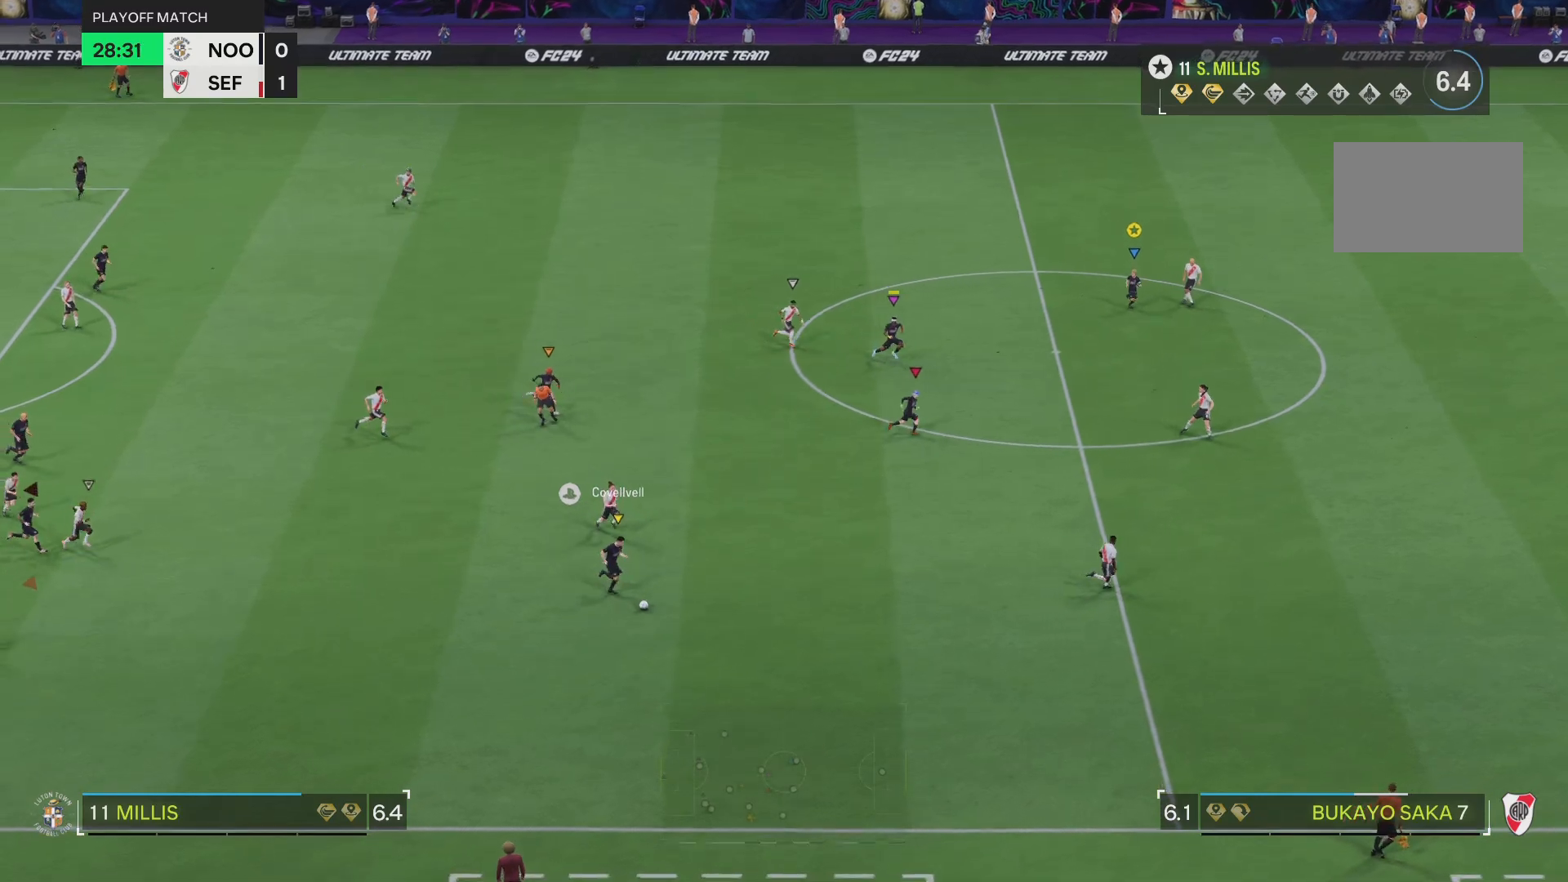
{"buttons": ["R2"], "left_stick": "down-right", "right_stick": "center", "events": [[134, "left_stick", "down-right"], [184, "R2", "down"]]}
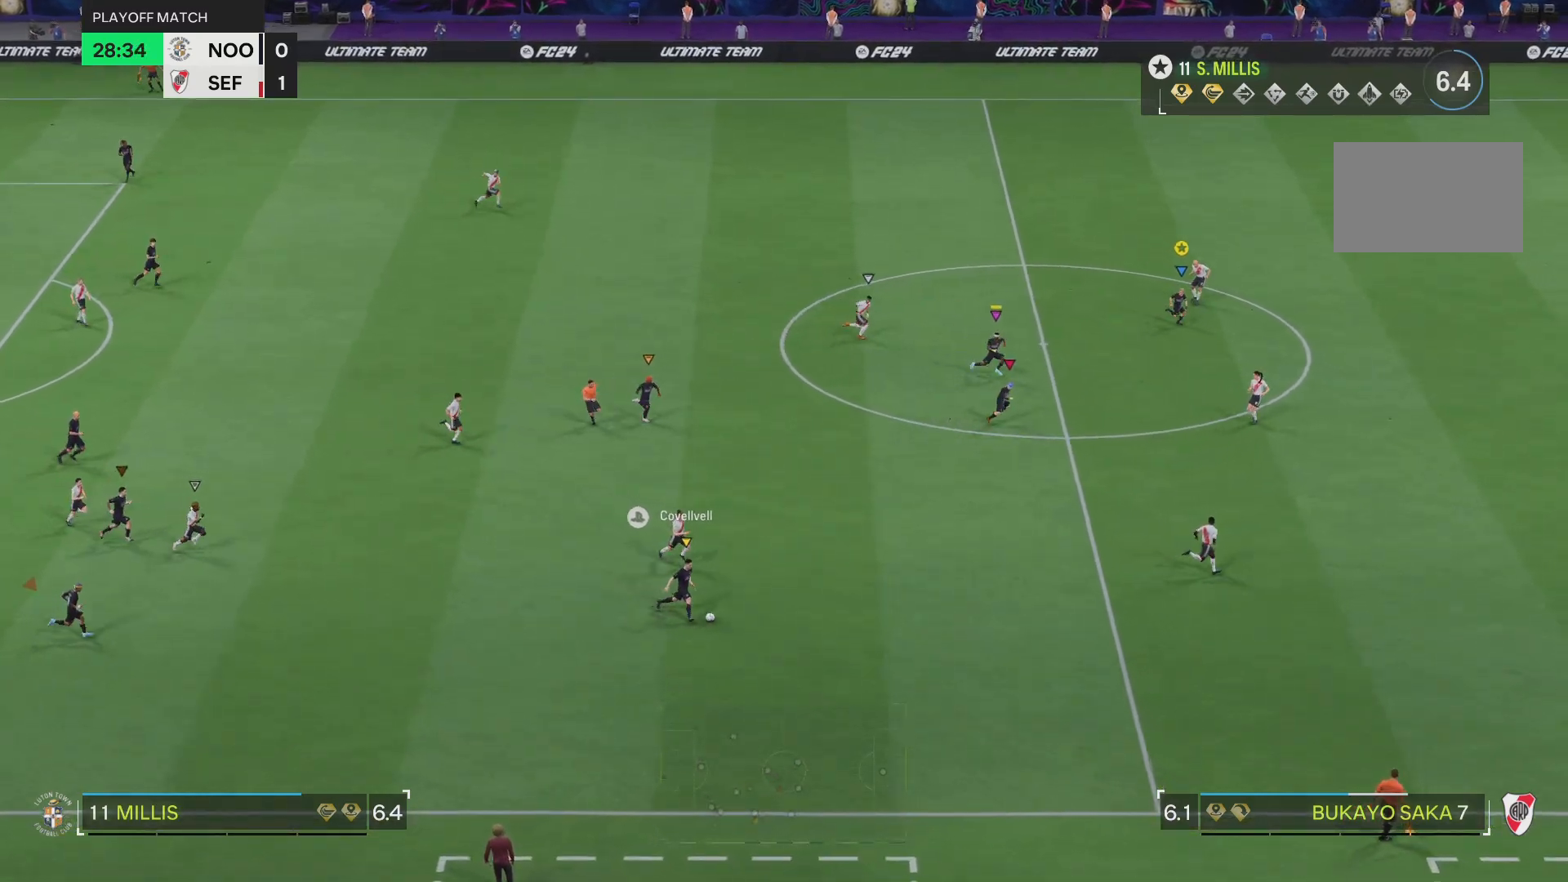
{"buttons": ["R2"], "left_stick": "down-right", "right_stick": "center", "events": []}
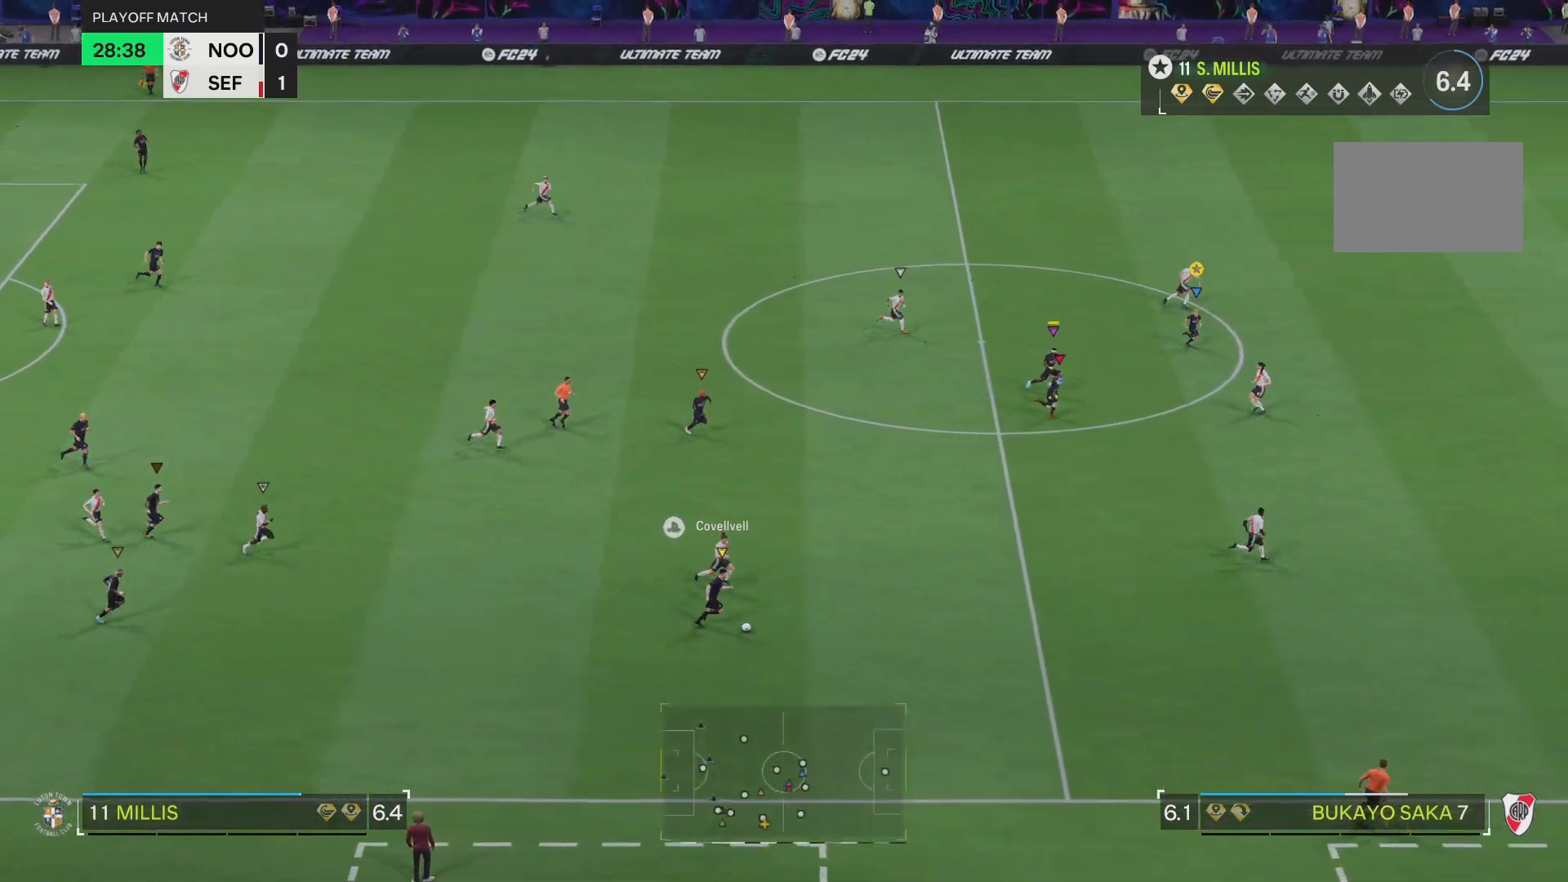
{"buttons": ["R2"], "left_stick": "down-right", "right_stick": "center", "events": []}
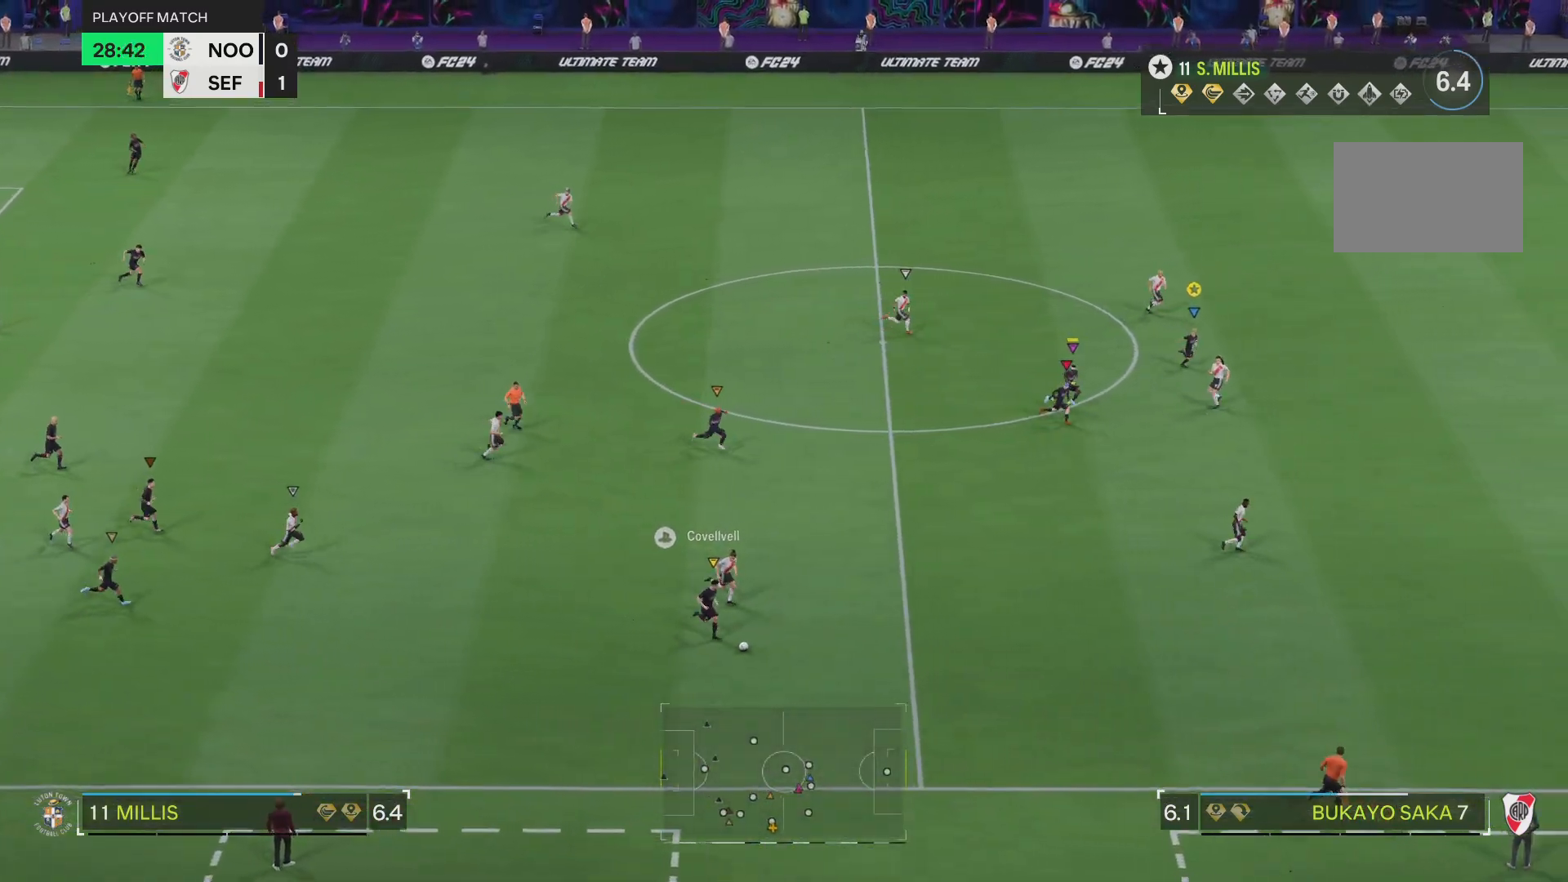
{"buttons": ["R2"], "left_stick": "down-right", "right_stick": "center", "events": []}
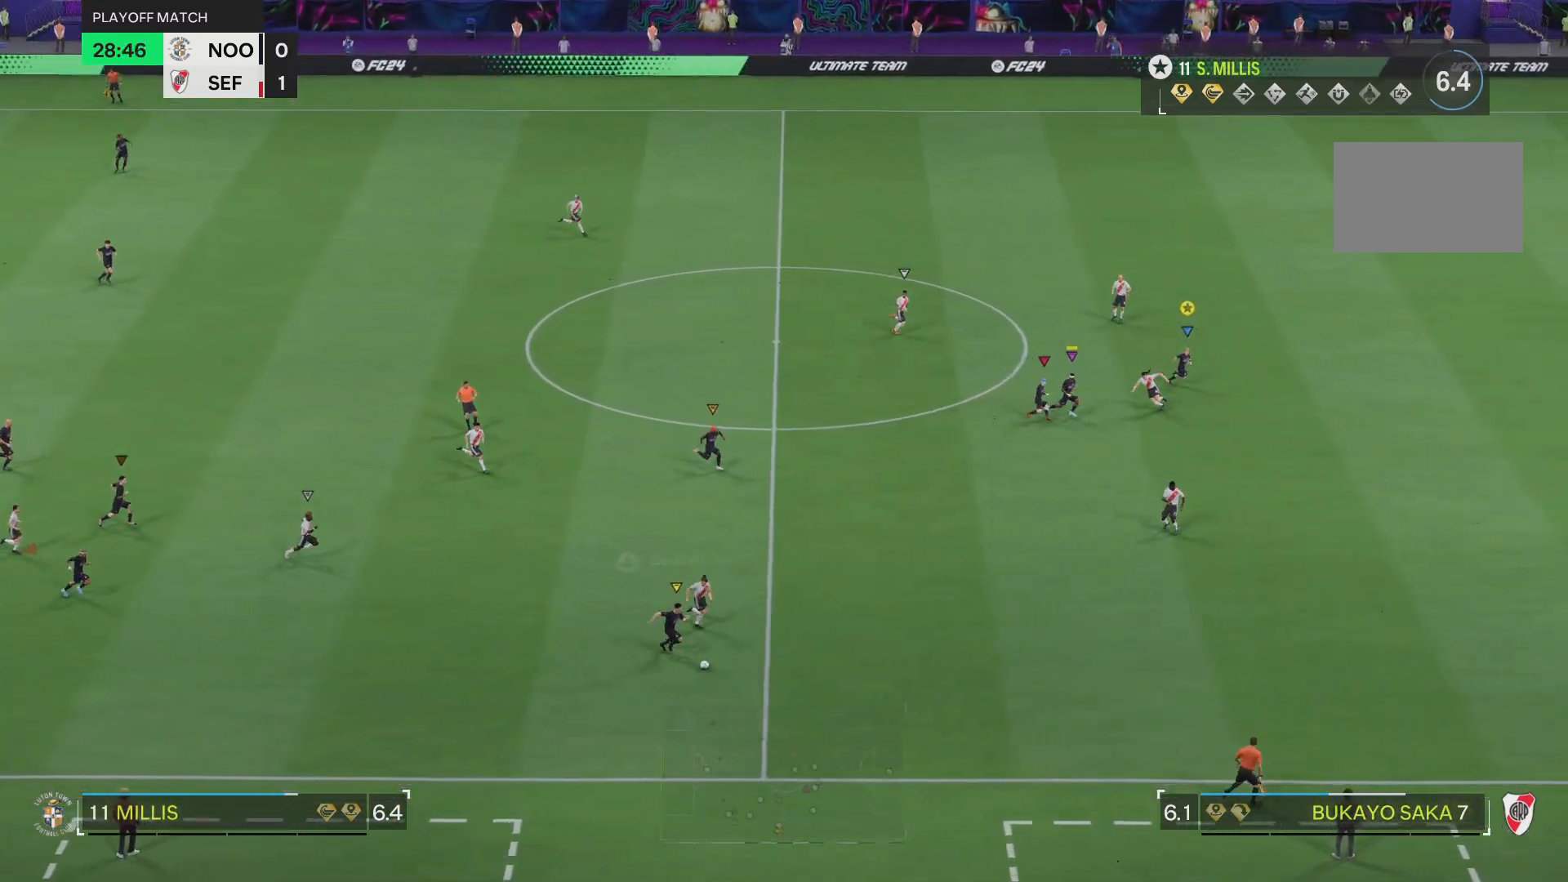
{"buttons": [], "left_stick": "right", "right_stick": "center", "events": [[301, "R2", "up"], [417, "left_stick", "right"]]}
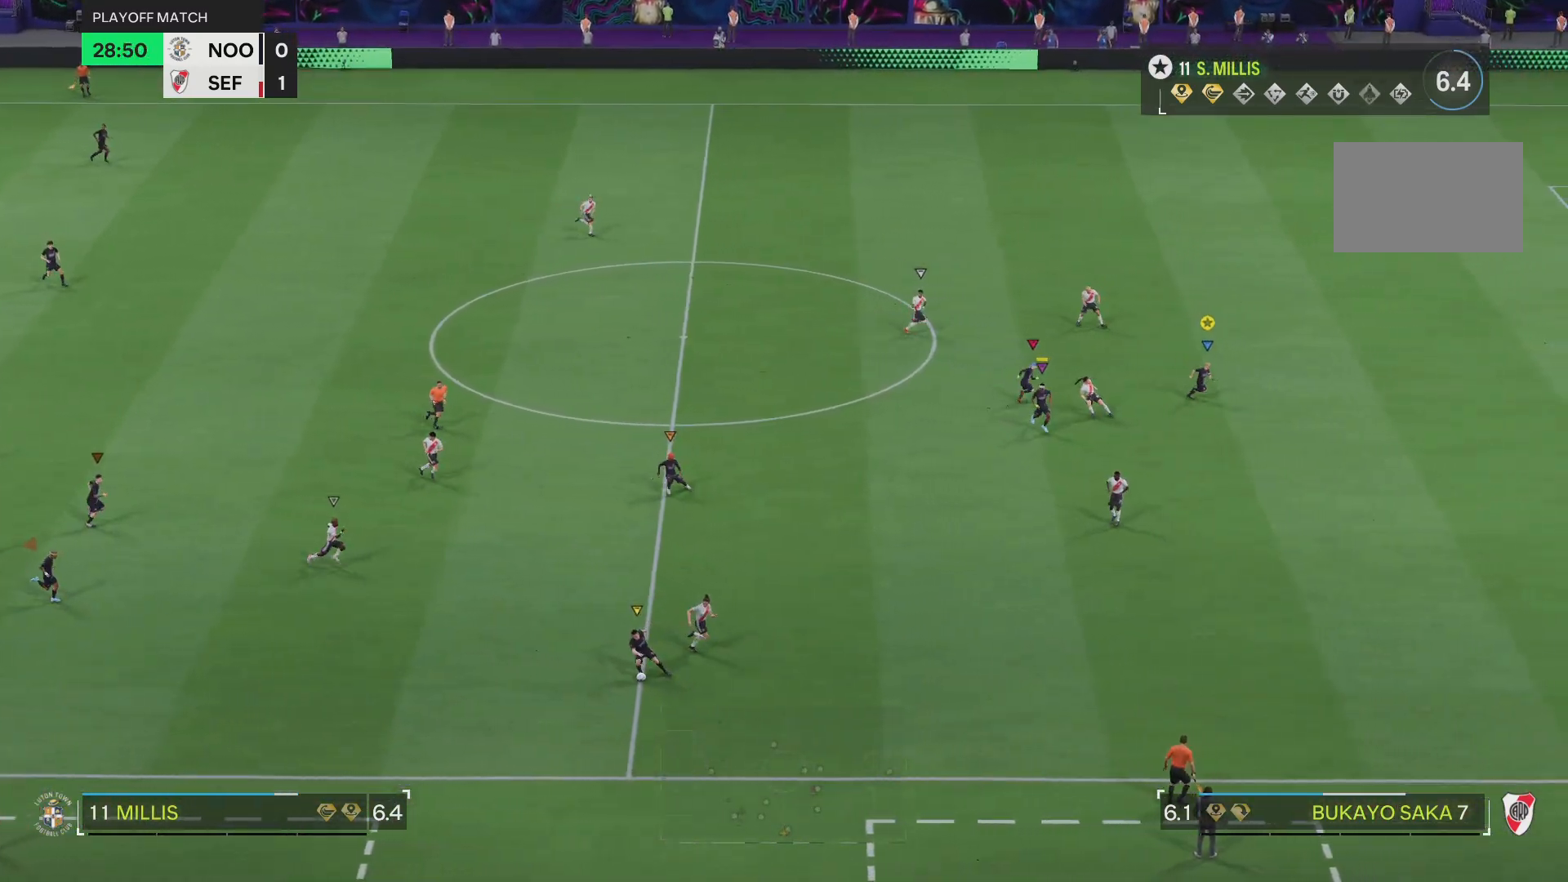
{"buttons": [], "left_stick": "up-left", "right_stick": "center", "events": [[250, "left_stick", "up"], [317, "left_stick", "up-left"]]}
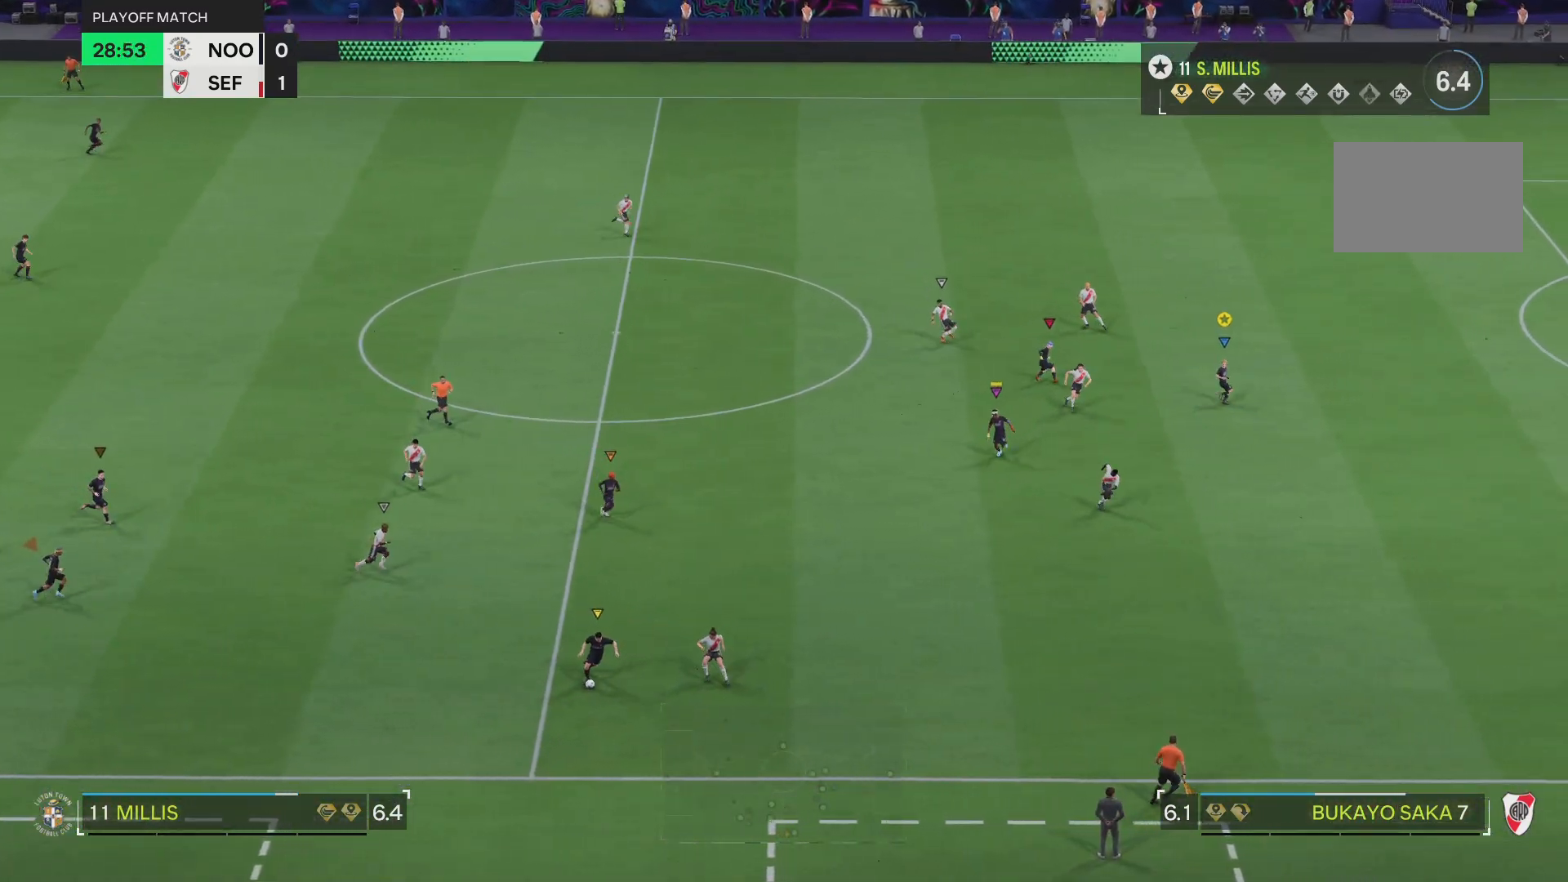
{"buttons": [], "left_stick": "up-left", "right_stick": "center", "events": []}
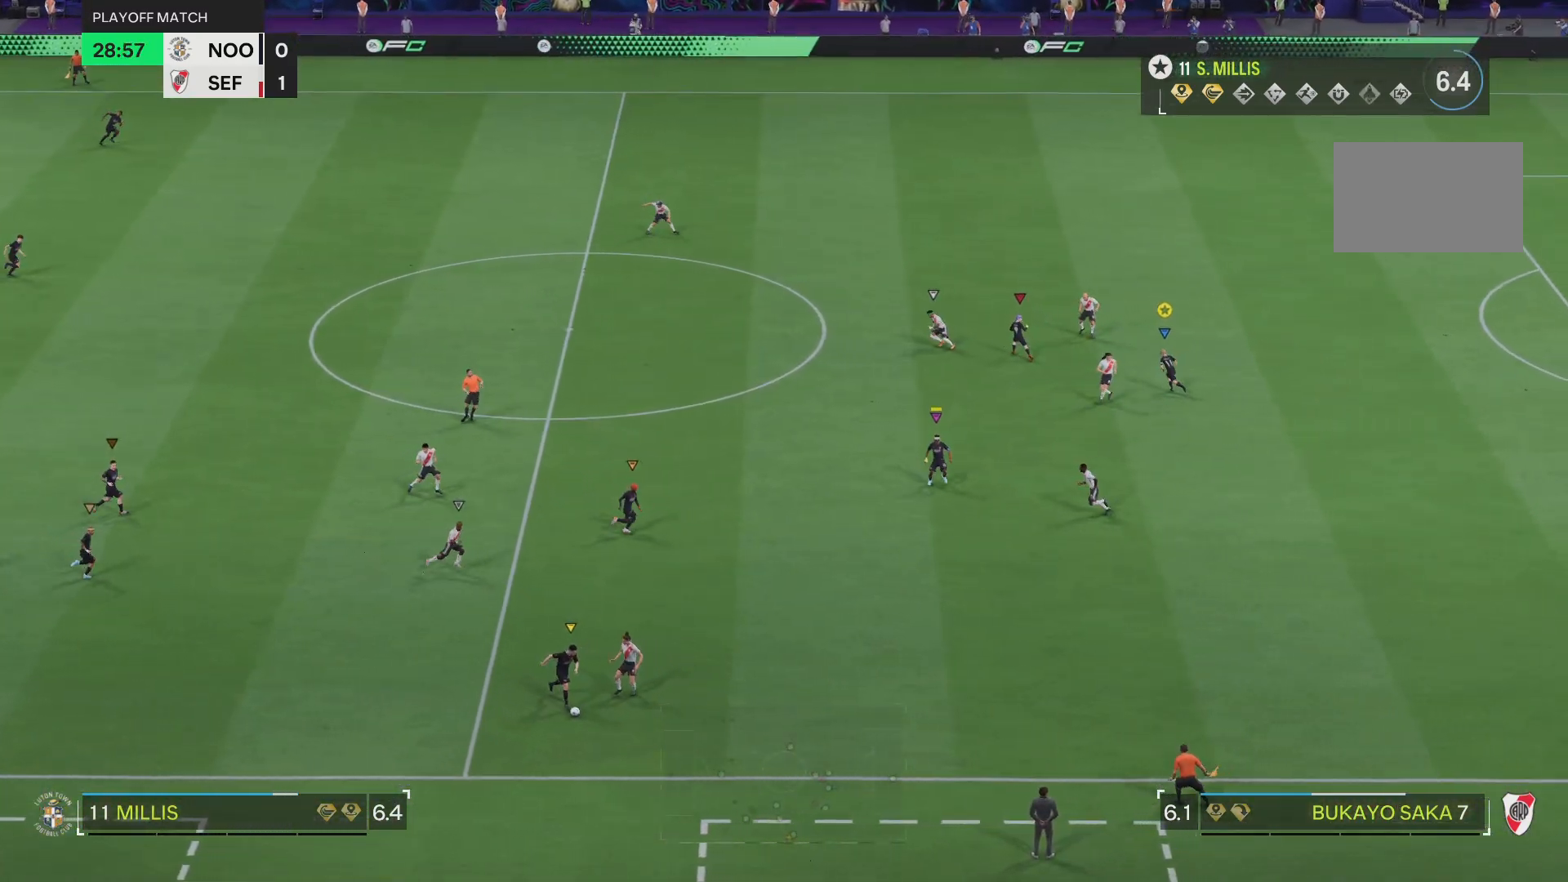
{"buttons": [], "left_stick": "left", "right_stick": "center", "events": [[200, "left_stick", "left"]]}
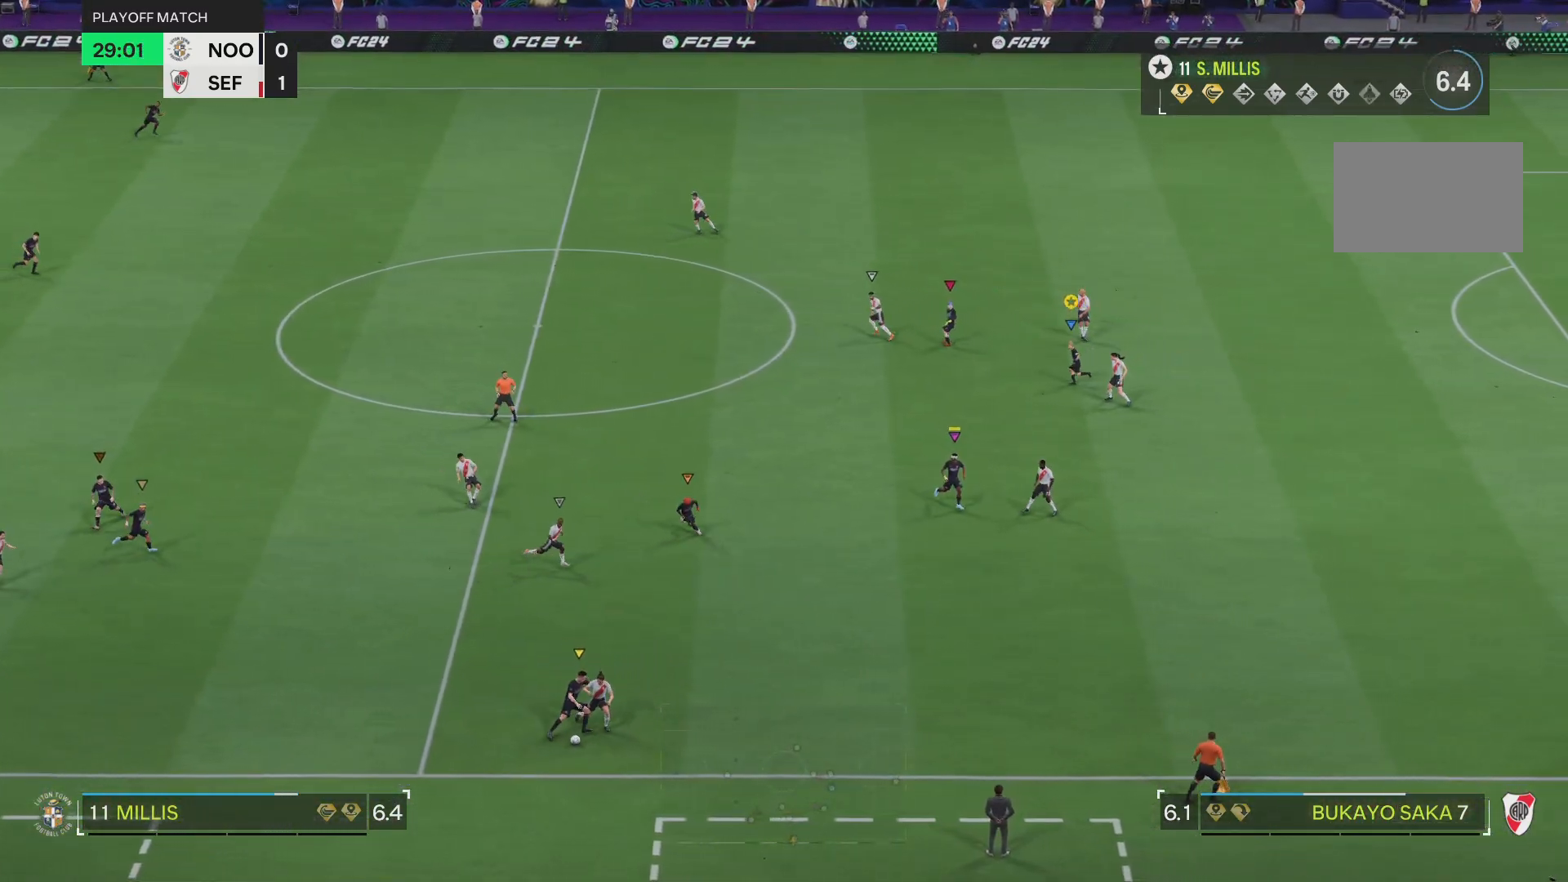
{"buttons": [], "left_stick": "down-right", "right_stick": "center", "events": [[367, "left_stick", "down"], [468, "left_stick", "down-right"]]}
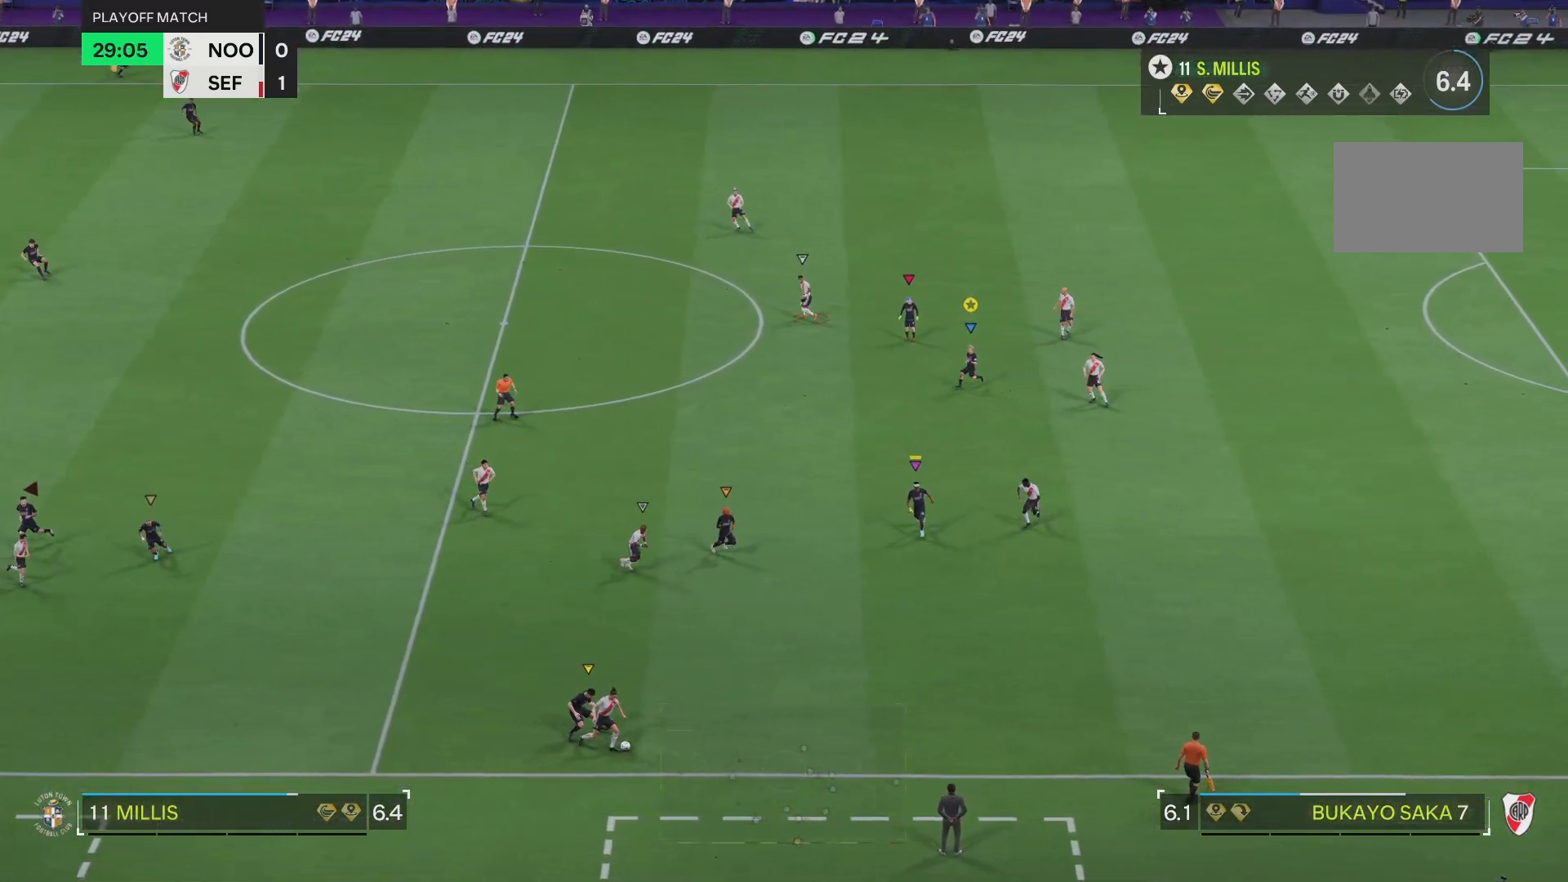
{"buttons": [], "left_stick": "down-right", "right_stick": "center", "events": []}
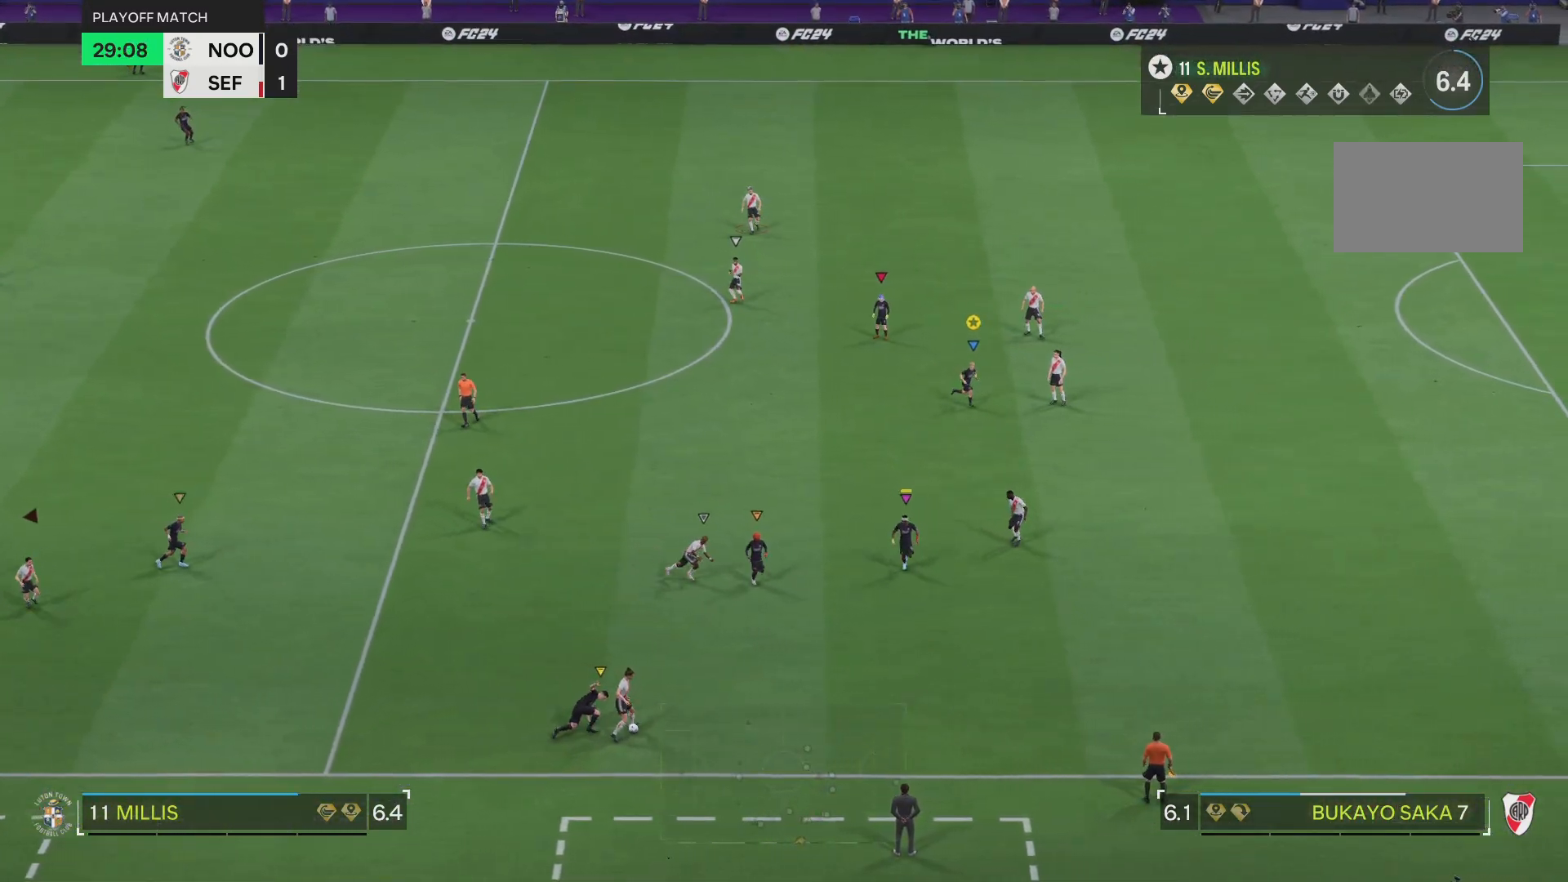
{"buttons": ["L2"], "left_stick": "left", "right_stick": "center", "events": [[234, "left_stick", "down-left"], [451, "L2", "down"], [451, "left_stick", "left"]]}
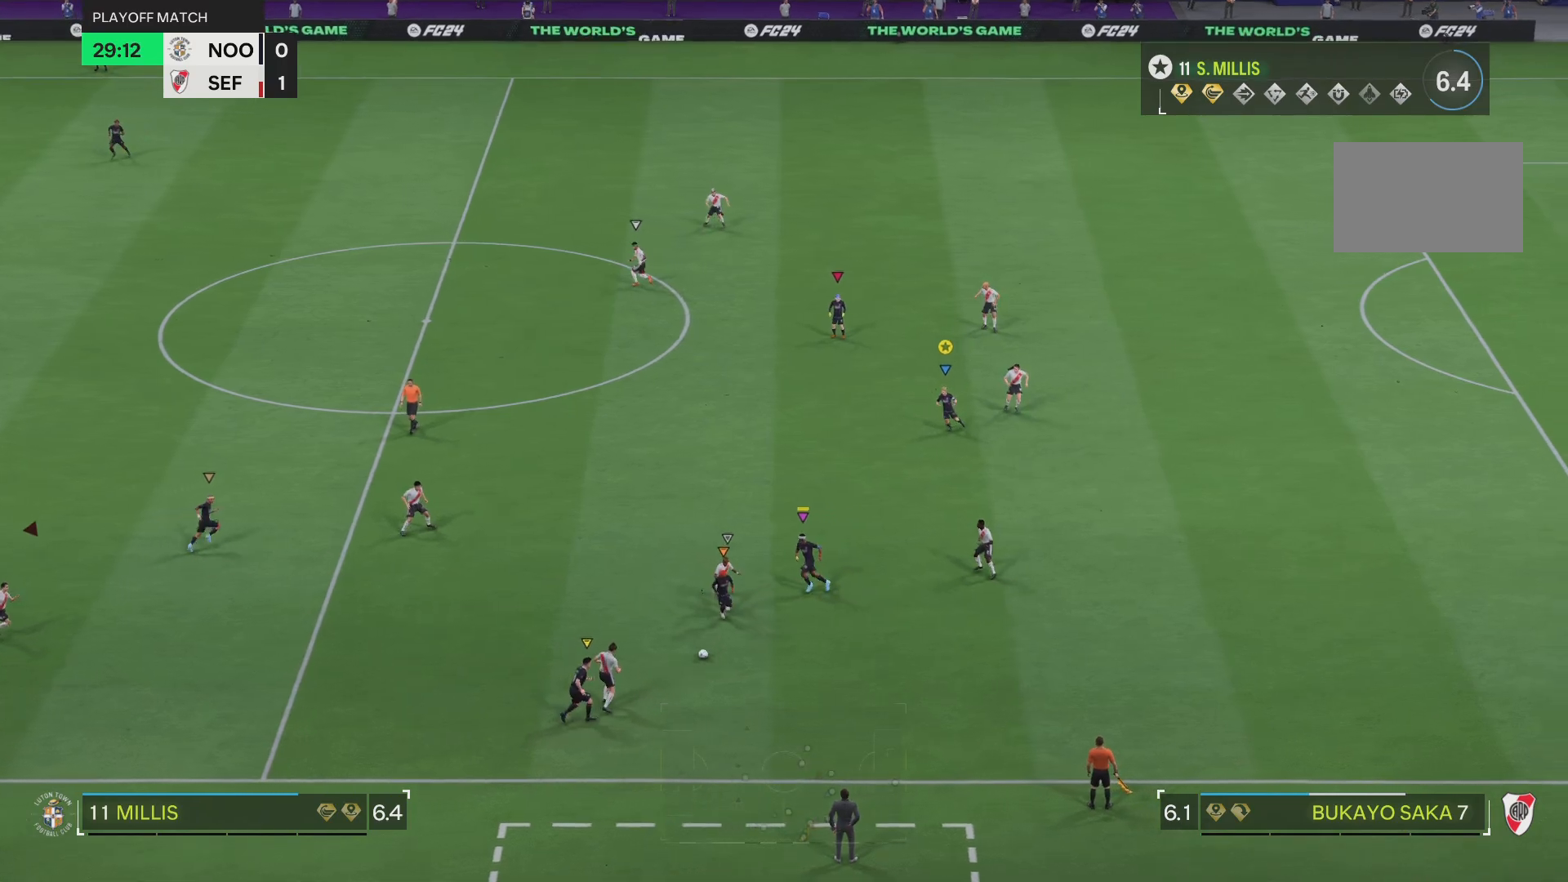
{"buttons": ["L2"], "left_stick": "left", "right_stick": "center", "events": []}
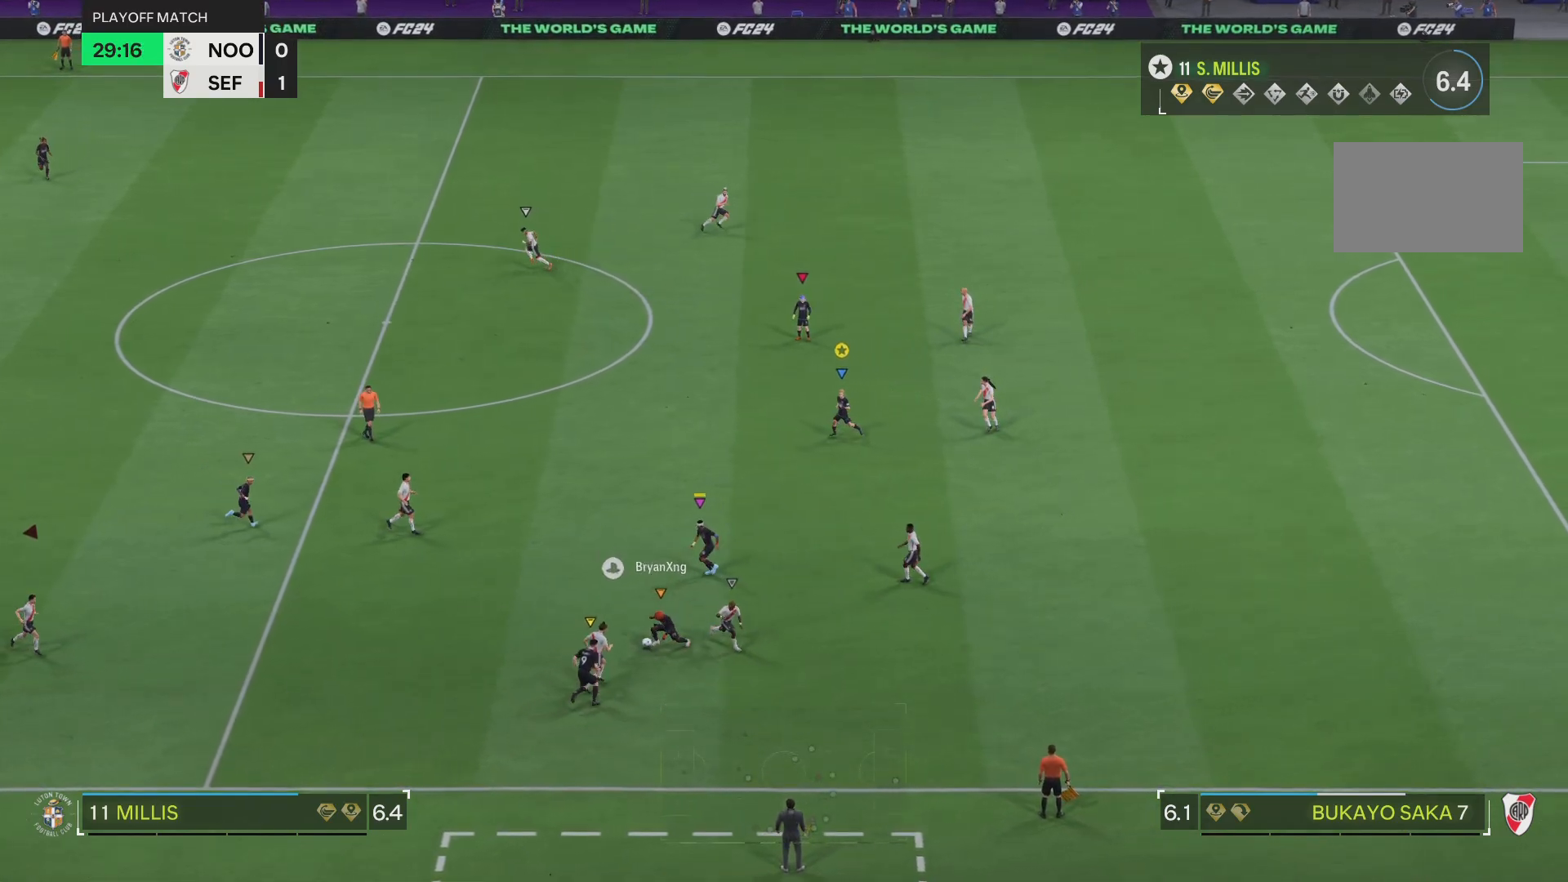
{"buttons": [], "left_stick": "up-left", "right_stick": "center", "events": [[84, "L2", "up"], [484, "left_stick", "up-left"]]}
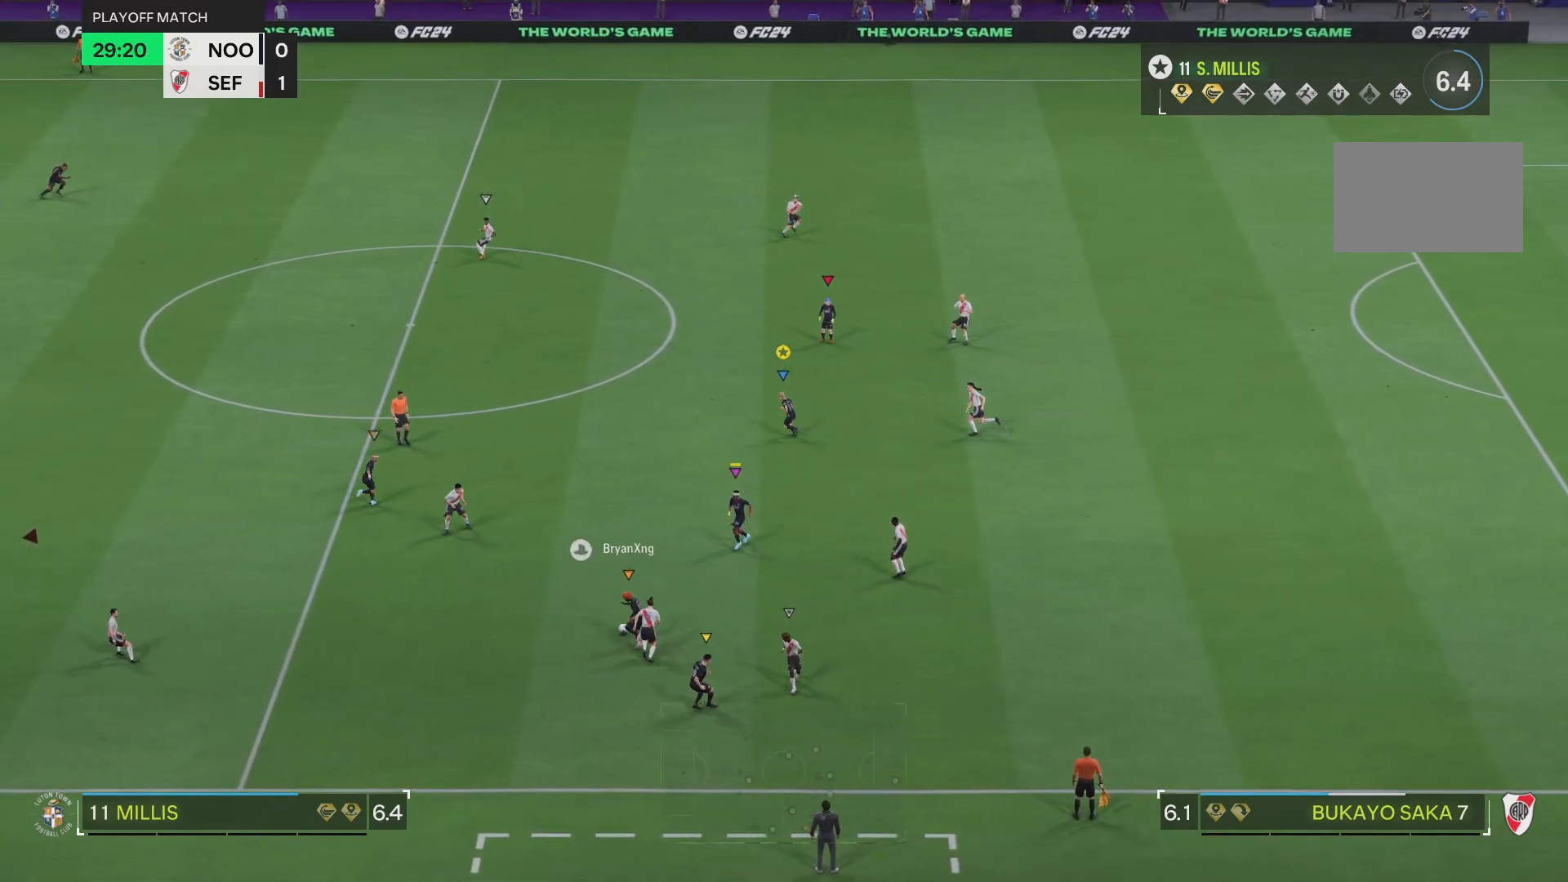
{"buttons": [], "left_stick": "up", "right_stick": "center", "events": [[117, "left_stick", "up"]]}
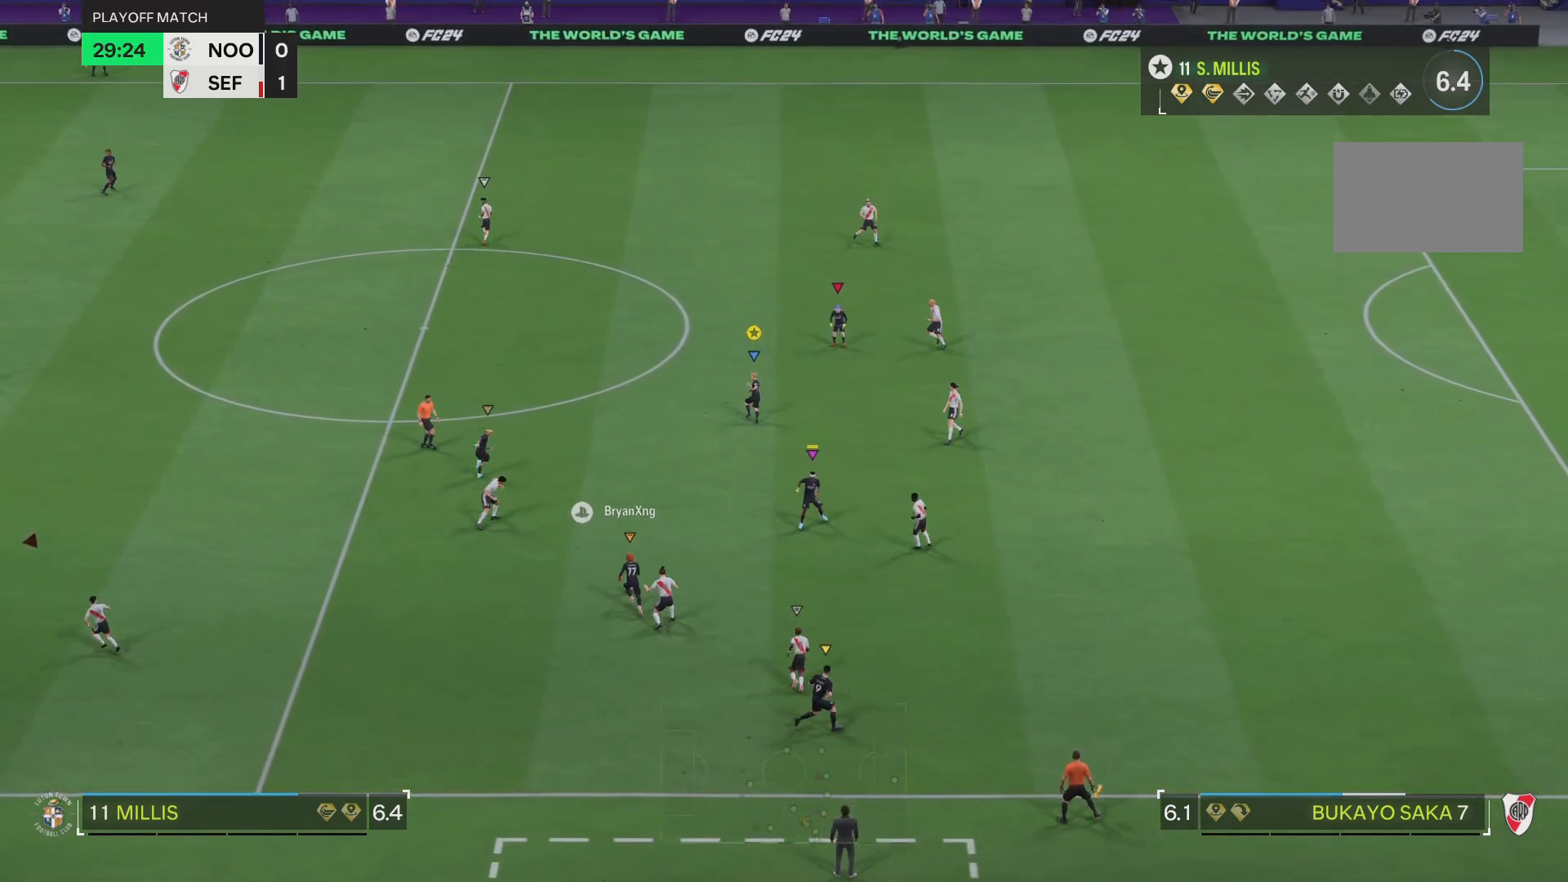
{"buttons": [], "left_stick": "up-right", "right_stick": "center", "events": [[84, "left_stick", "up-right"]]}
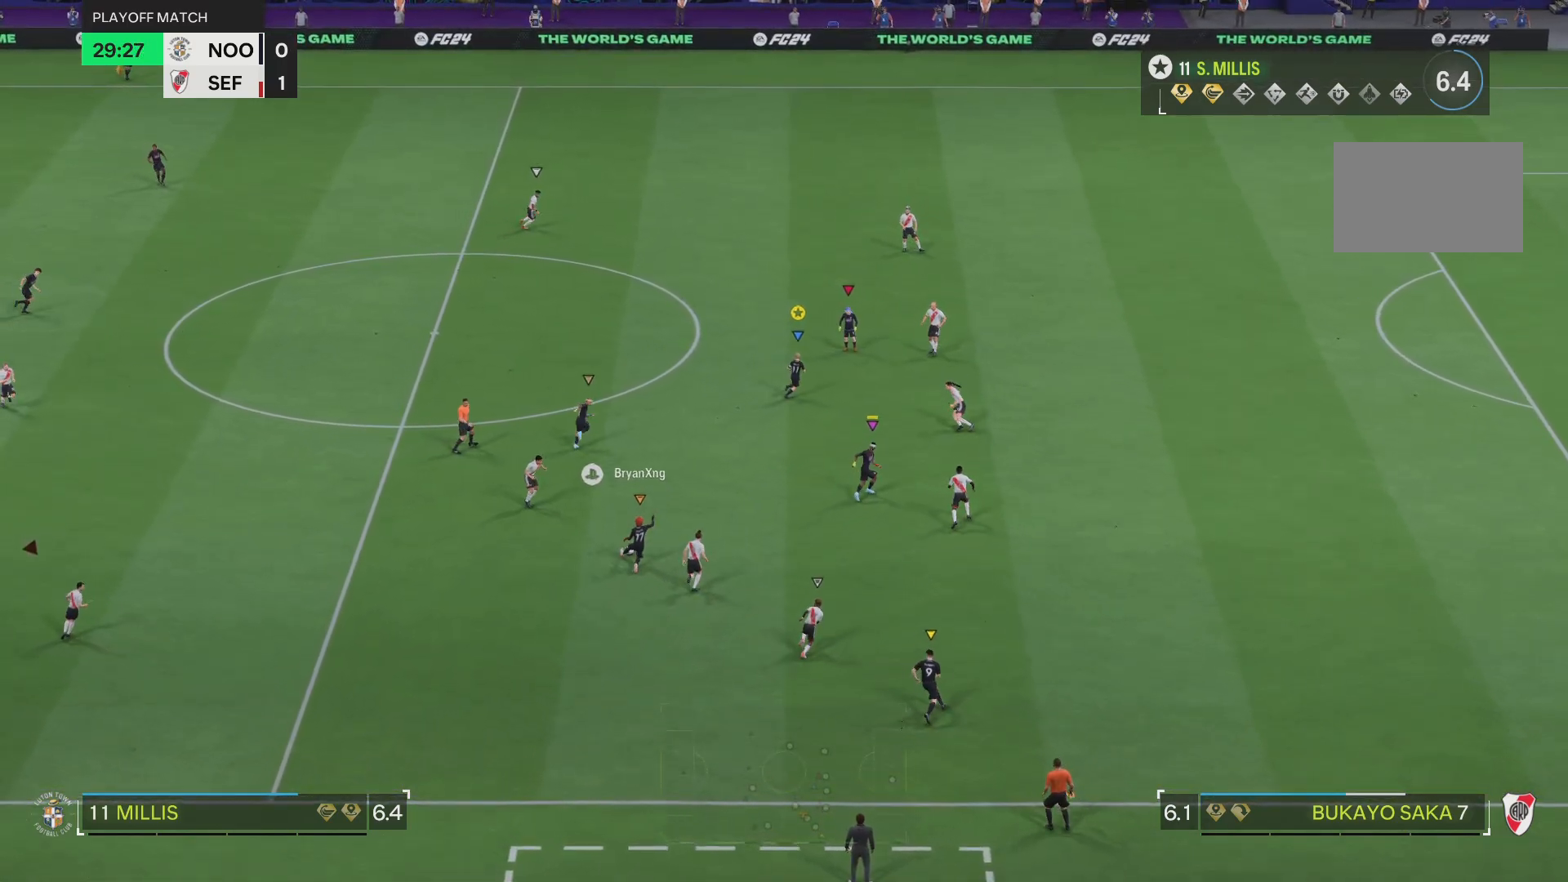
{"buttons": [], "left_stick": "up-right", "right_stick": "center", "events": []}
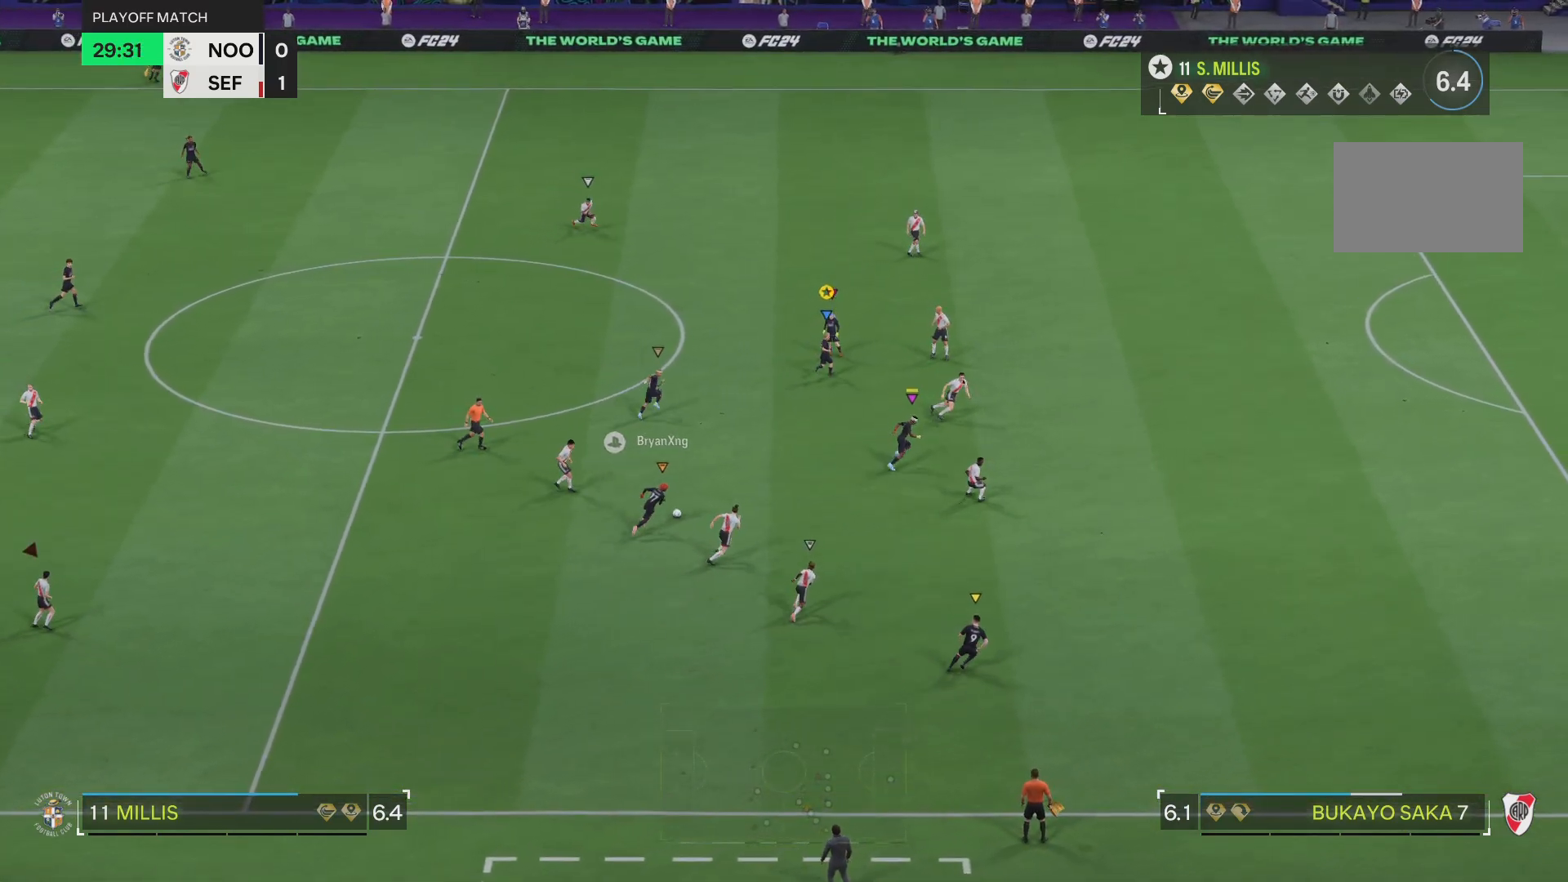
{"buttons": [], "left_stick": "up-right", "right_stick": "center", "events": [[100, "left_stick", "up"], [434, "left_stick", "up-right"]]}
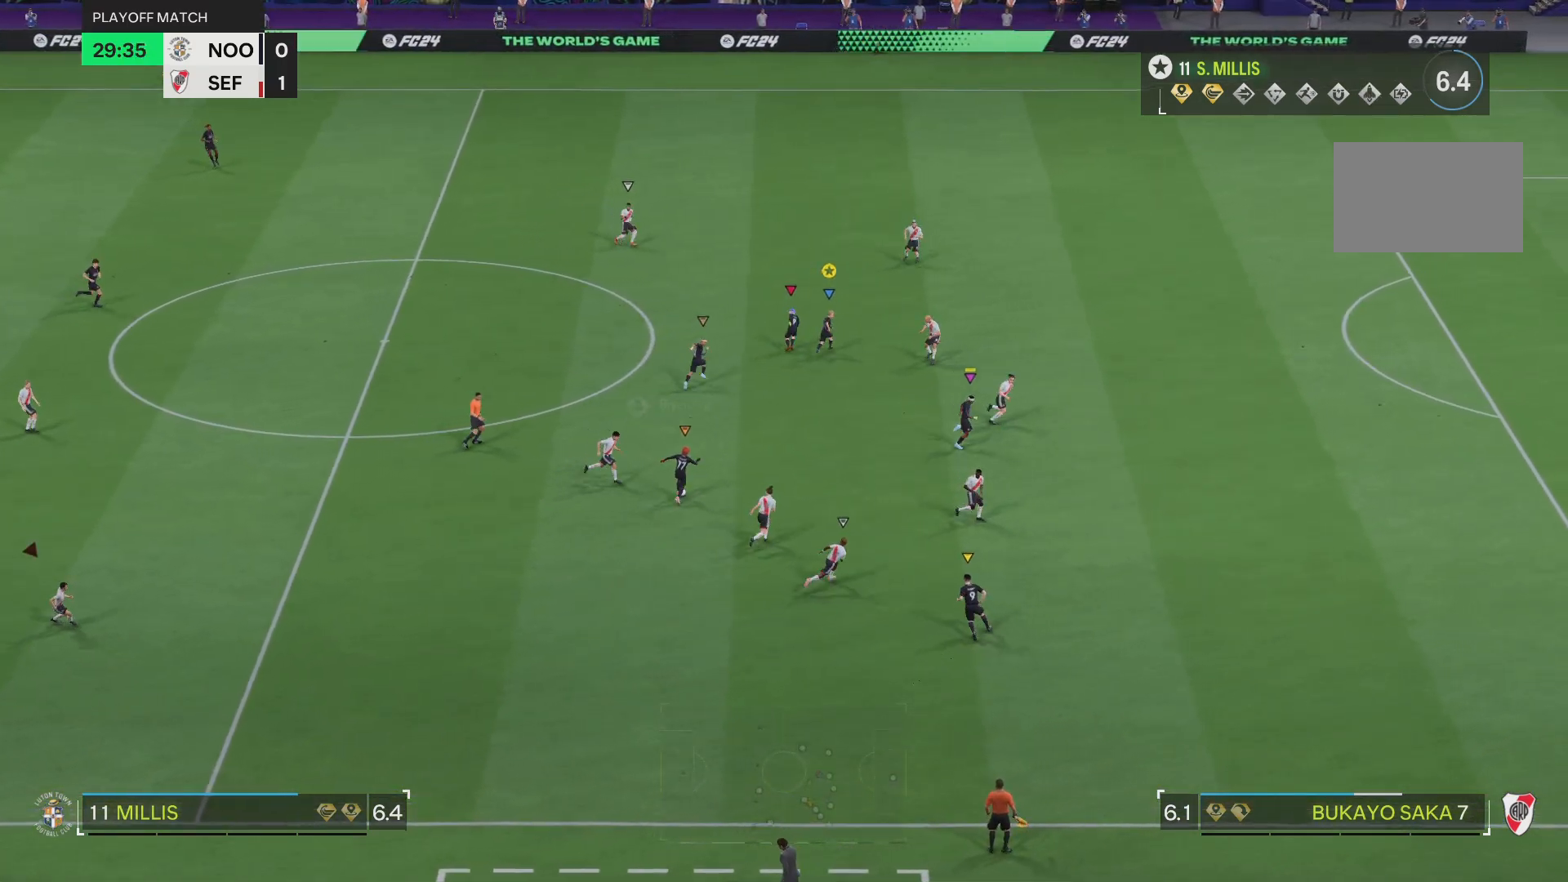
{"buttons": ["R2"], "left_stick": "up-right", "right_stick": "center", "events": [[34, "R2", "down"]]}
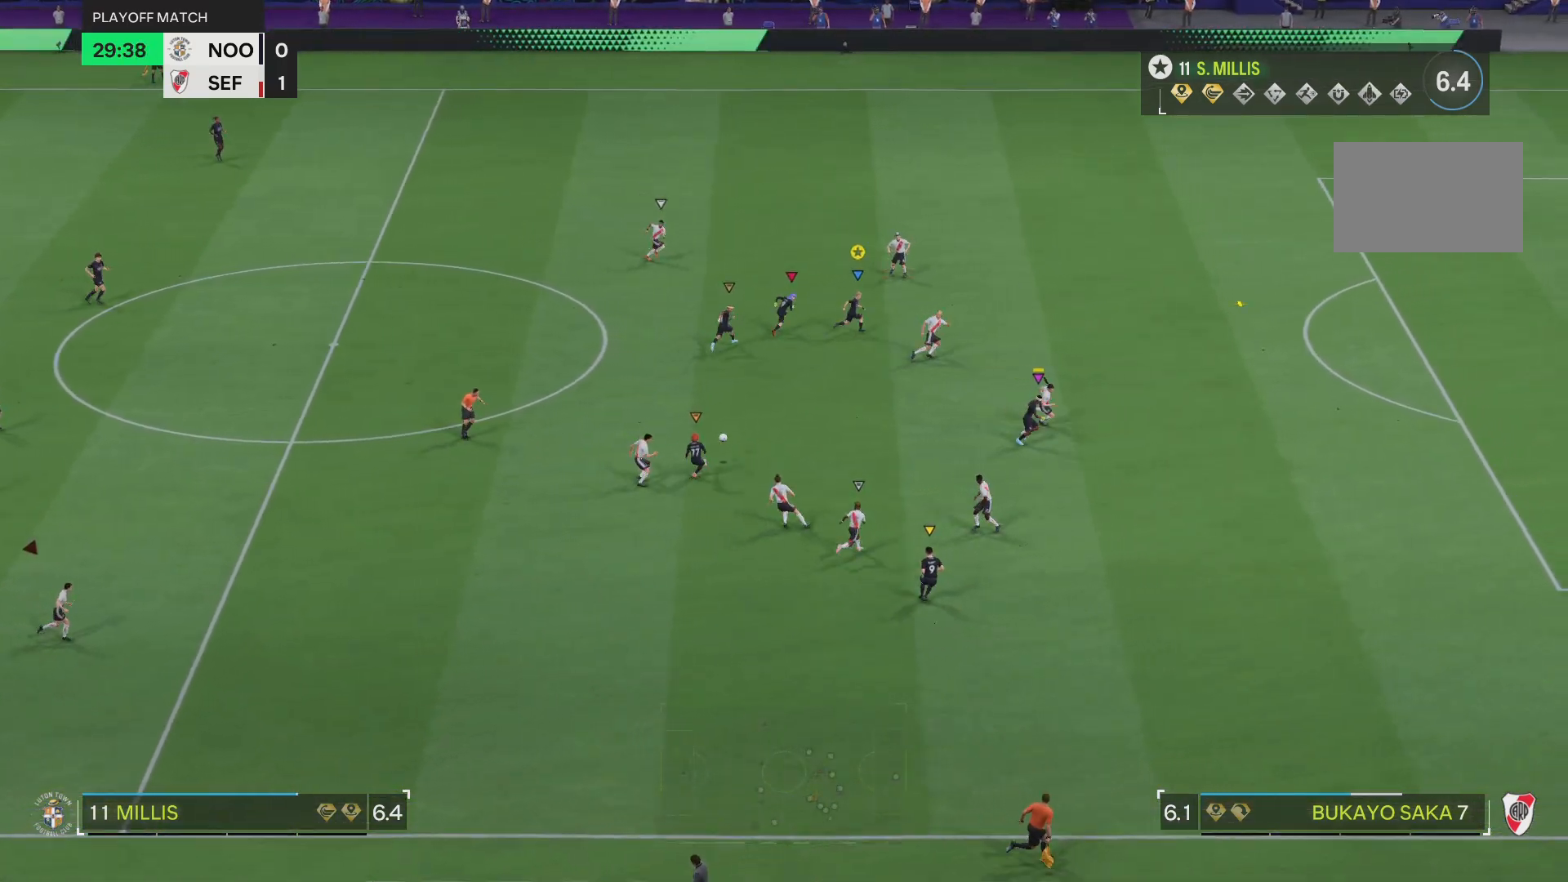
{"buttons": ["R2"], "left_stick": "up-right", "right_stick": "center", "events": []}
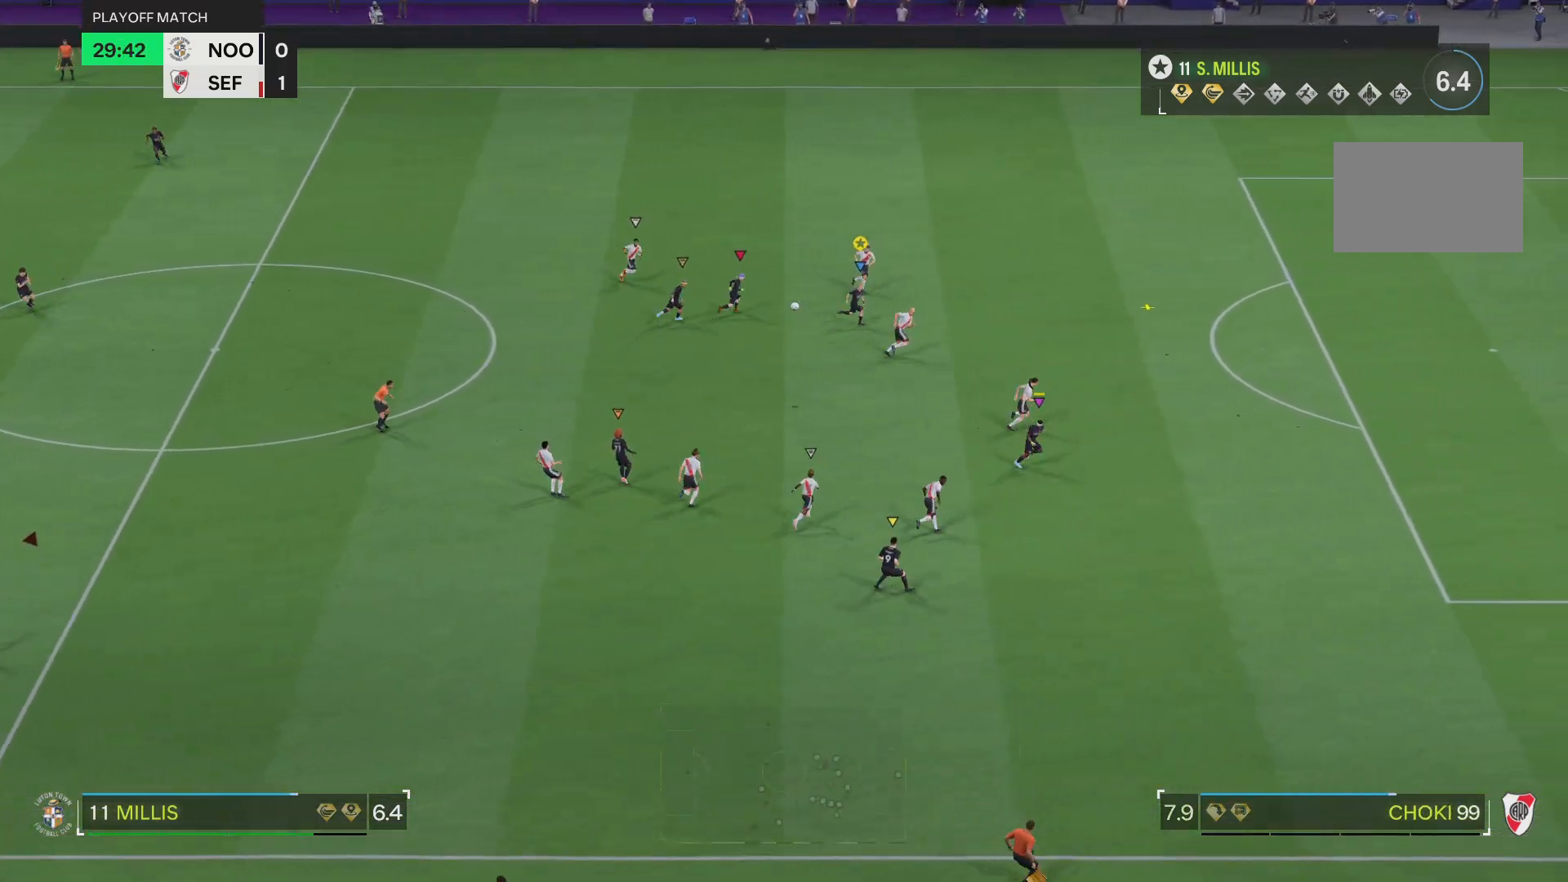
{"buttons": ["R2"], "left_stick": "up-right", "right_stick": "center", "events": []}